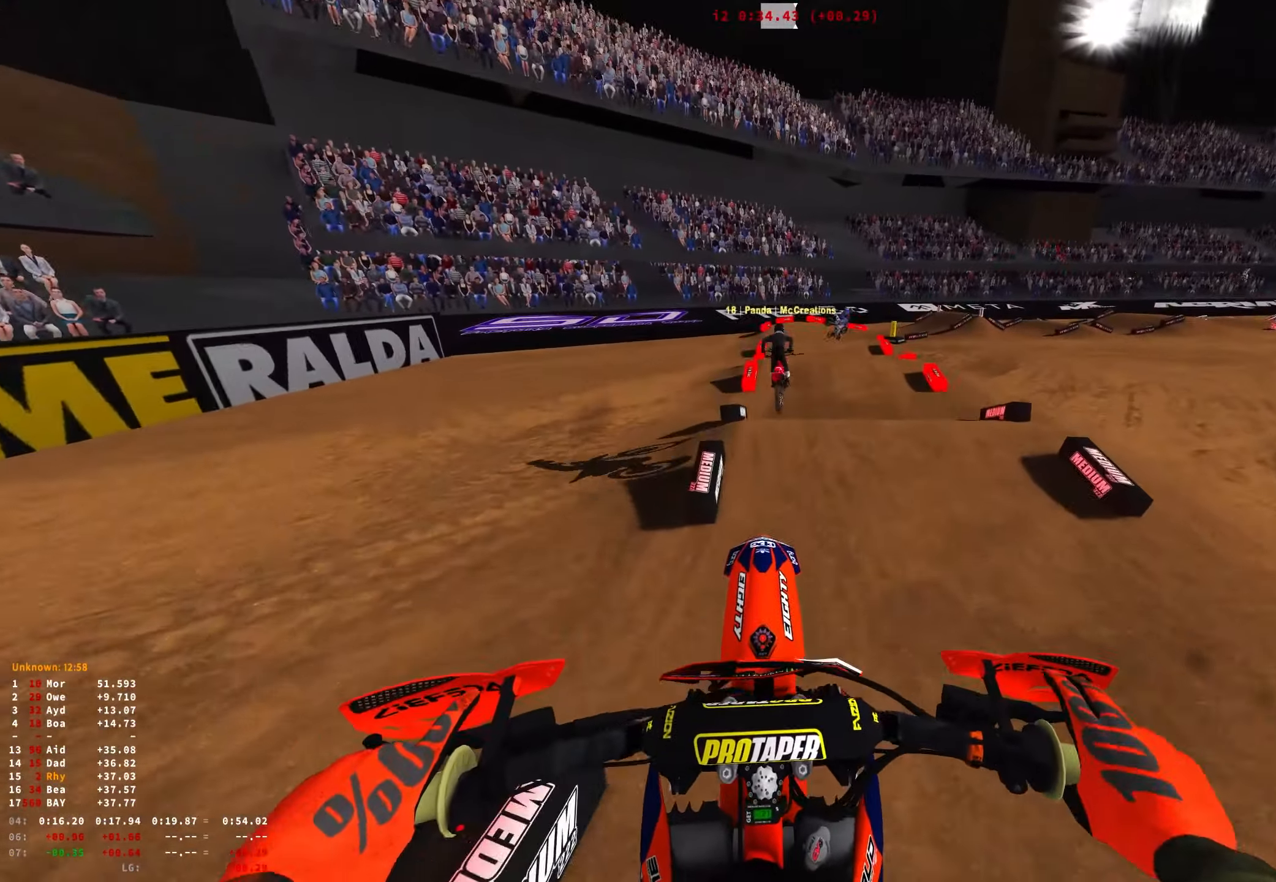
Gameplay with a controller (Xbox layout); each line is a JSON object with the inputs held at the frame after it. "events" lists button and stick changes between this image and that frame as [ms after this image, input, new state], when the widget could be followed in between.
{"buttons": [], "left_stick": "center", "right_stick": "center", "events": [[16, "R2", "down"], [133, "R2", "up"]]}
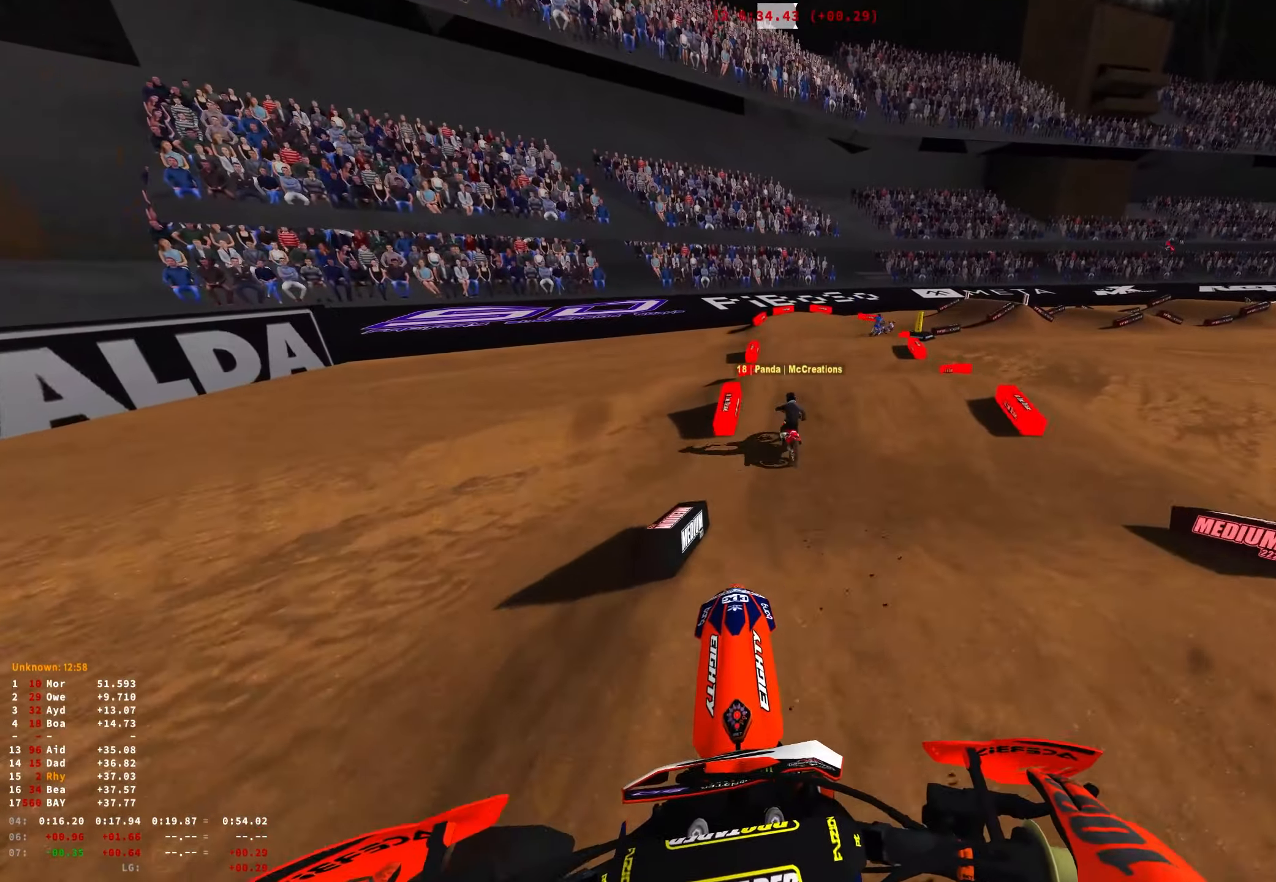
{"buttons": ["R1", "R2"], "left_stick": "center", "right_stick": "center", "events": [[216, "R2", "down"], [416, "R1", "down"]]}
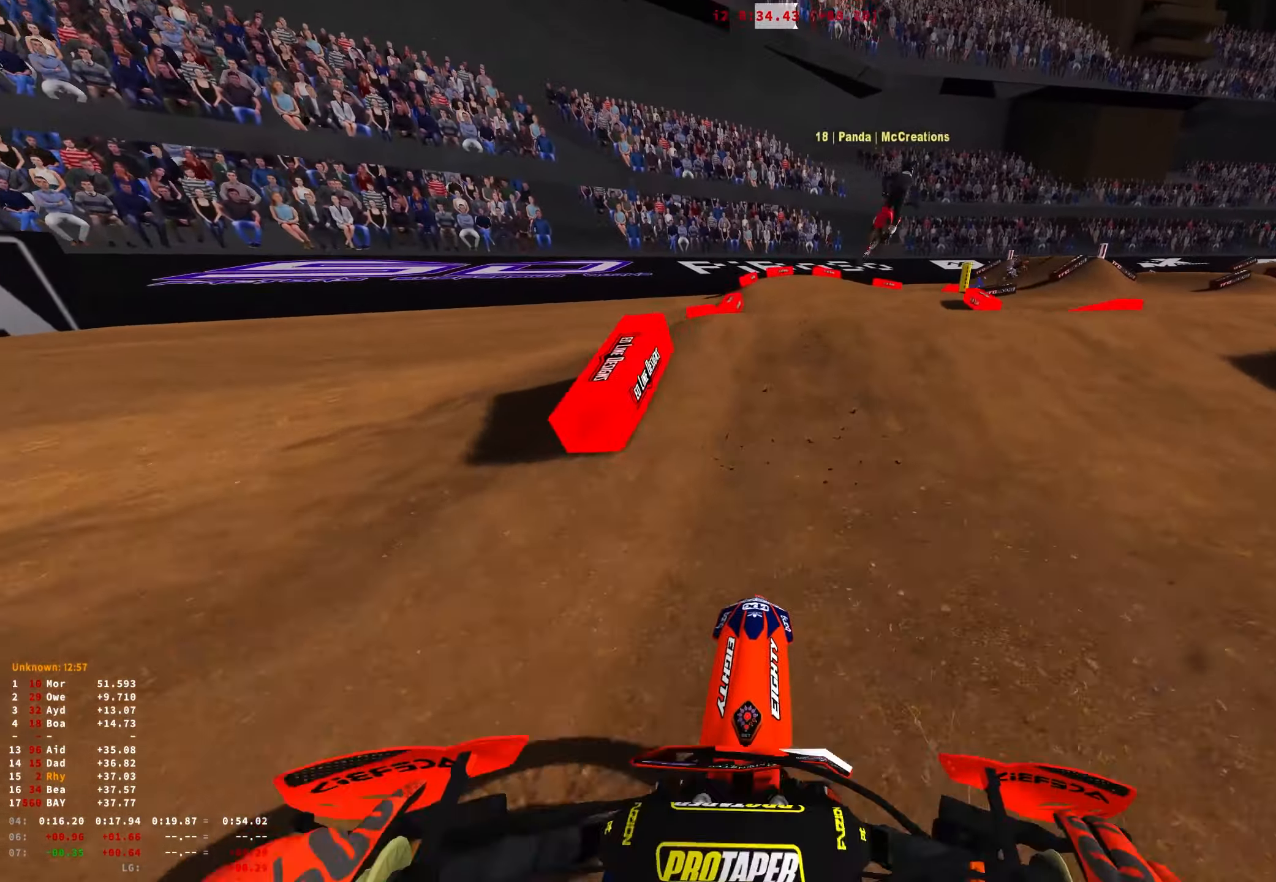
{"buttons": ["R1"], "left_stick": "right", "right_stick": "down-right", "events": [[116, "left_stick", "right"], [150, "R2", "up"], [266, "right_stick", "down"], [500, "right_stick", "down-right"]]}
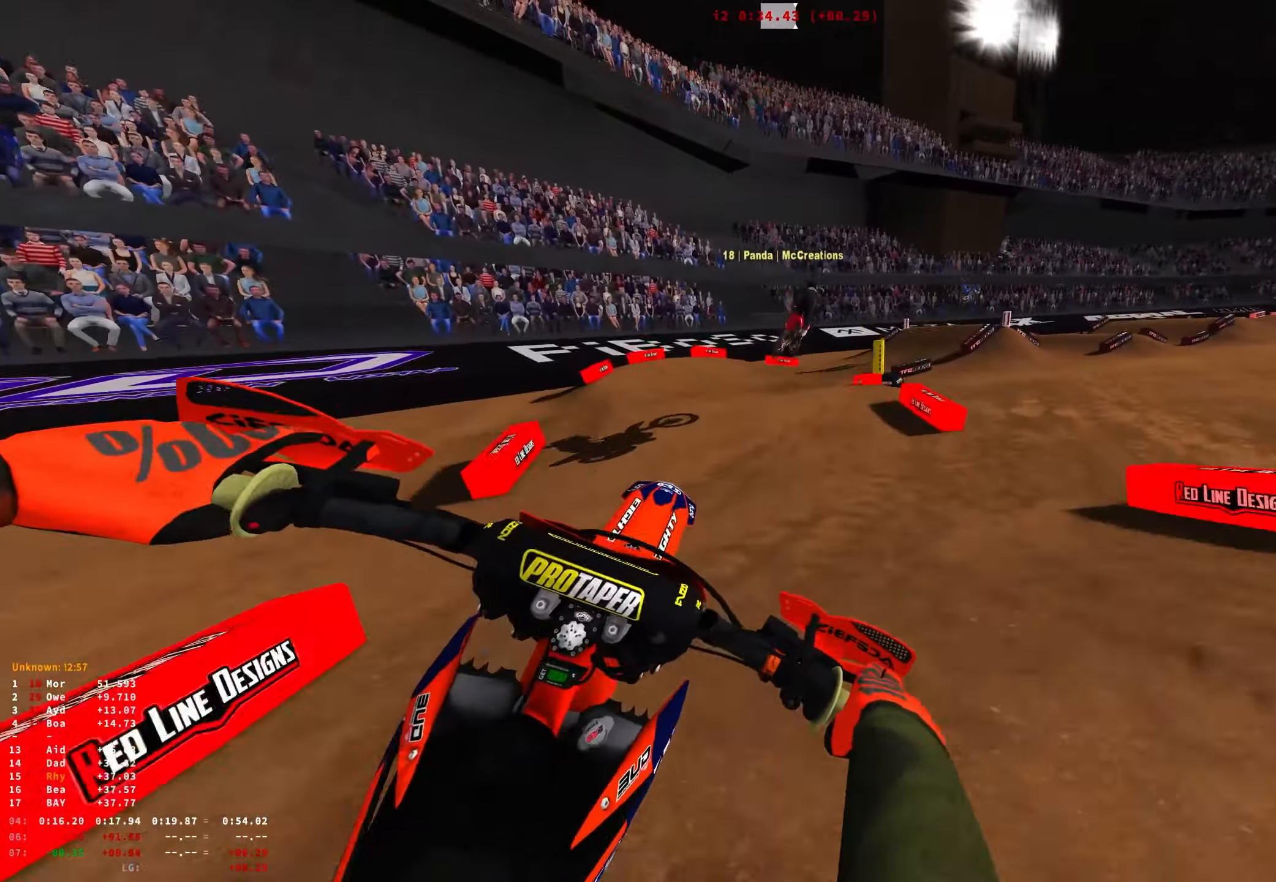
{"buttons": ["R1"], "left_stick": "right", "right_stick": "center", "events": [[50, "R2", "down"], [166, "R2", "up"], [400, "right_stick", "center"]]}
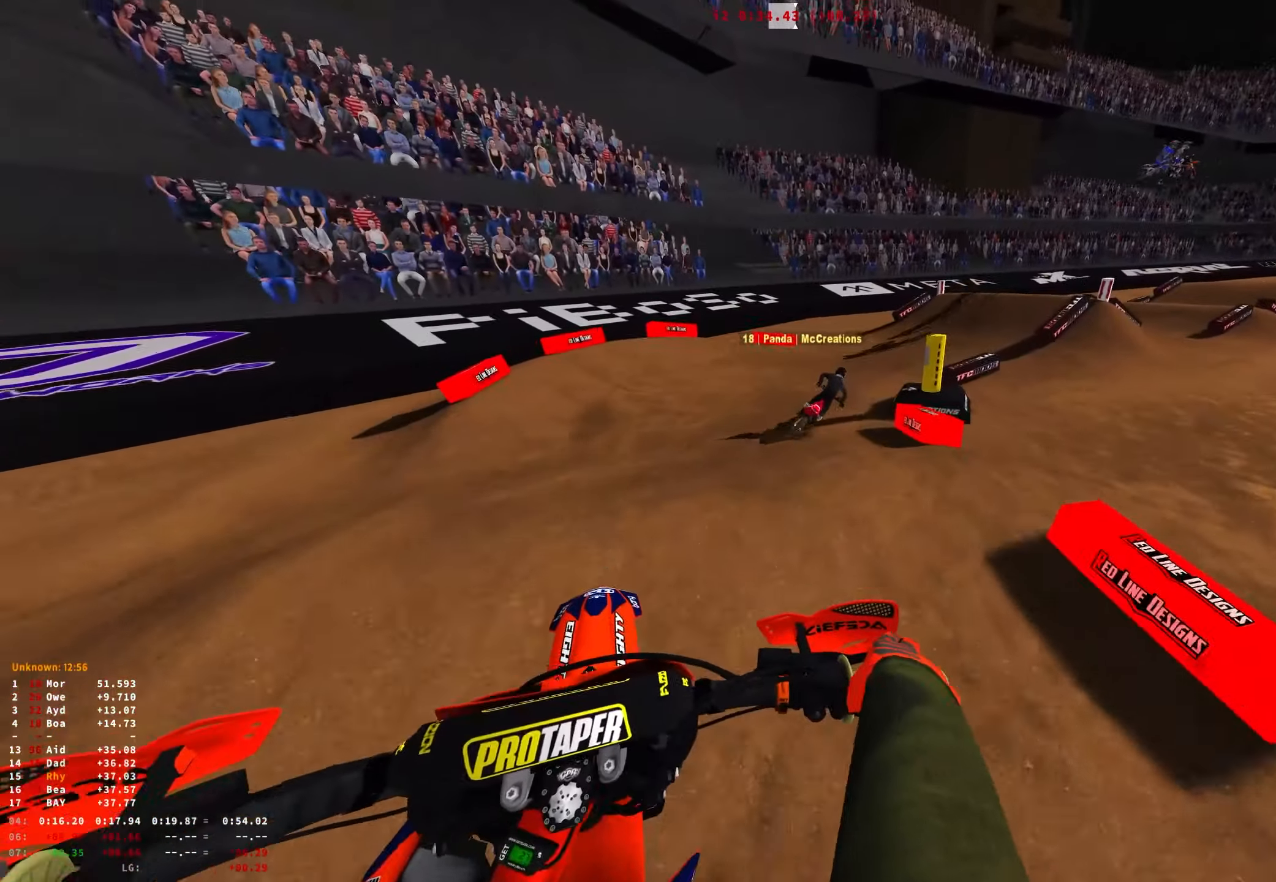
{"buttons": ["R1"], "left_stick": "right", "right_stick": "down", "events": [[283, "right_stick", "down"], [400, "R2", "down"], [500, "R2", "up"]]}
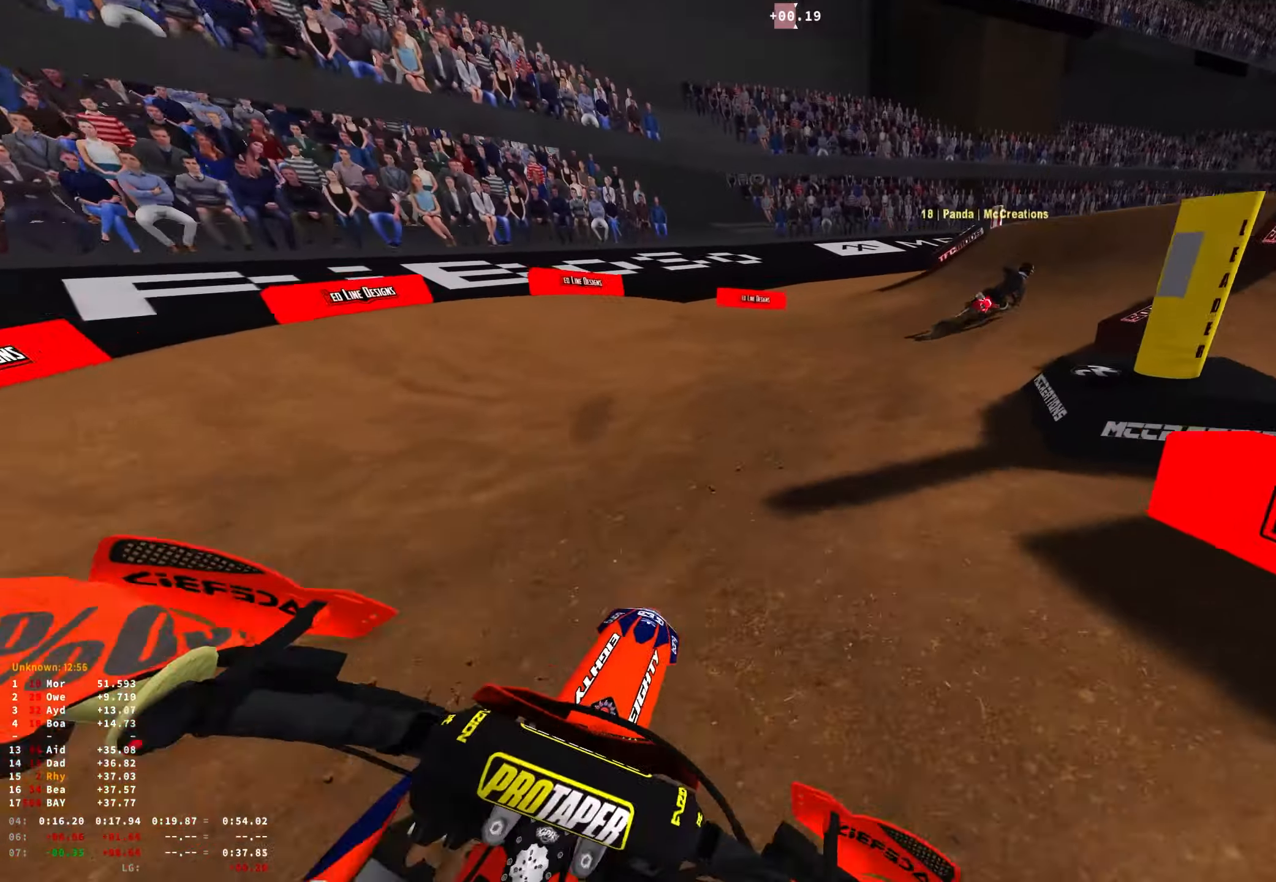
{"buttons": ["R1", "R2"], "left_stick": "right", "right_stick": "down", "events": [[16, "R2", "down"]]}
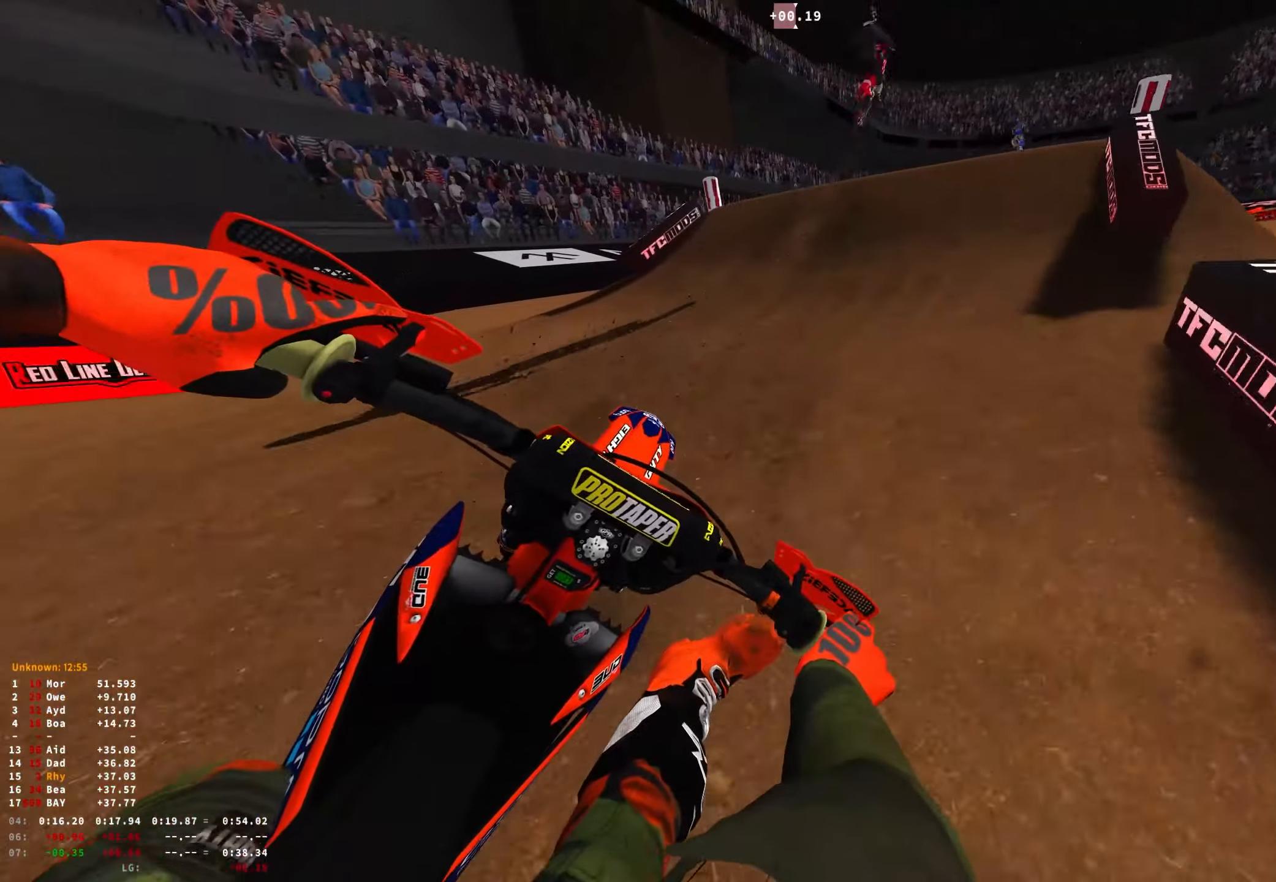
{"buttons": ["R1", "R2"], "left_stick": "right", "right_stick": "down-right", "events": [[317, "right_stick", "down-right"]]}
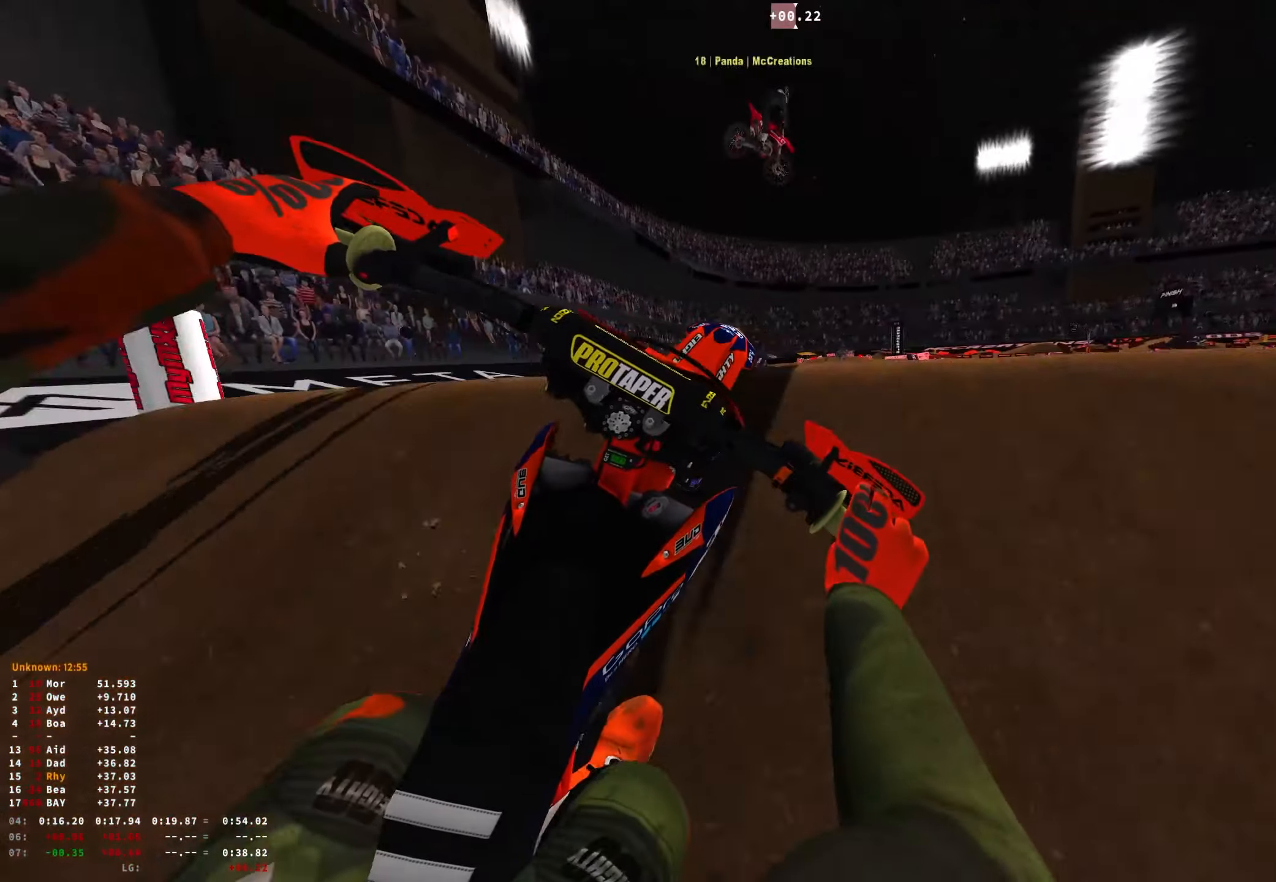
{"buttons": [], "left_stick": "left", "right_stick": "down-left", "events": [[83, "R2", "up"], [233, "right_stick", "down"], [250, "R1", "up"], [350, "left_stick", "center"], [367, "right_stick", "down-left"], [483, "left_stick", "left"]]}
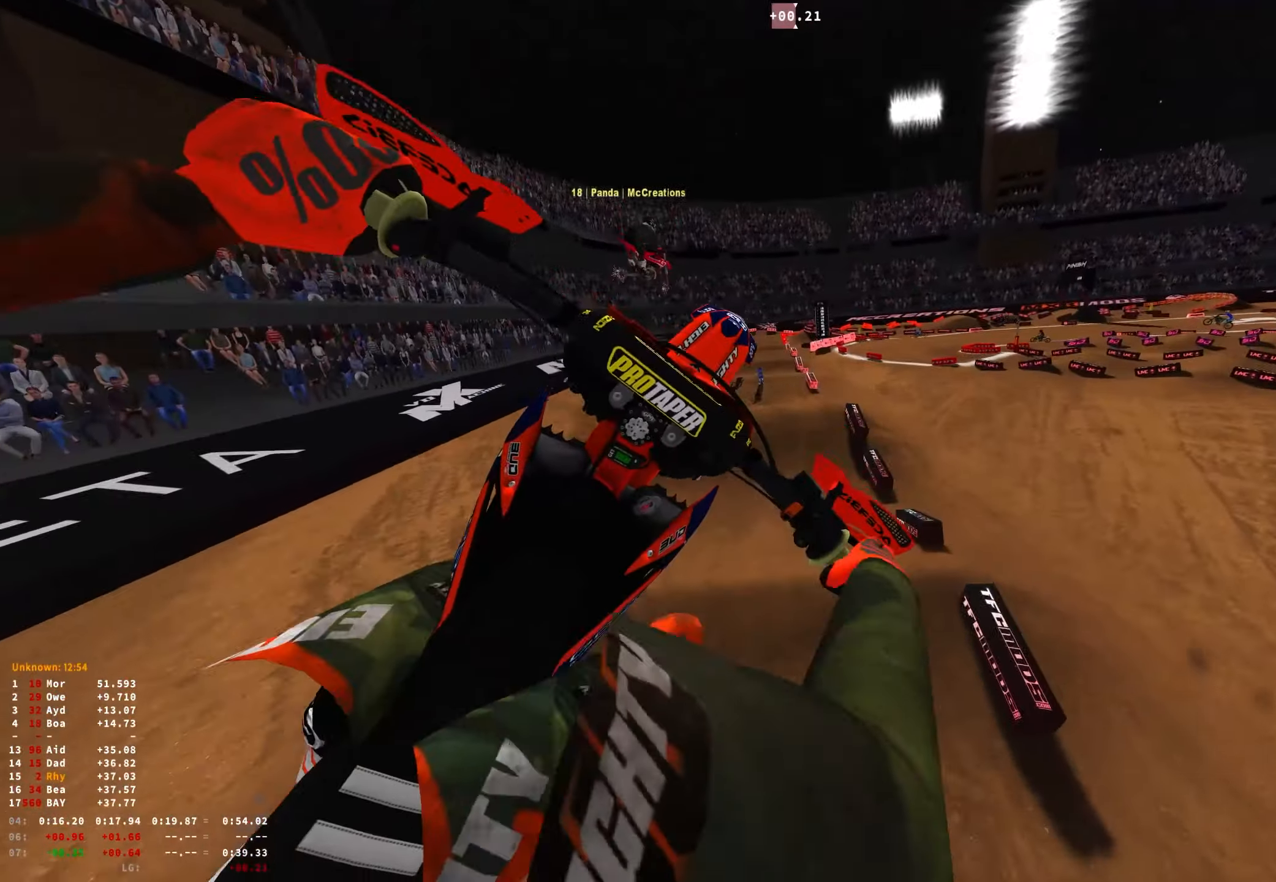
{"buttons": [], "left_stick": "up-left", "right_stick": "up-right", "events": [[150, "left_stick", "up-left"], [200, "right_stick", "up"], [433, "right_stick", "up-right"]]}
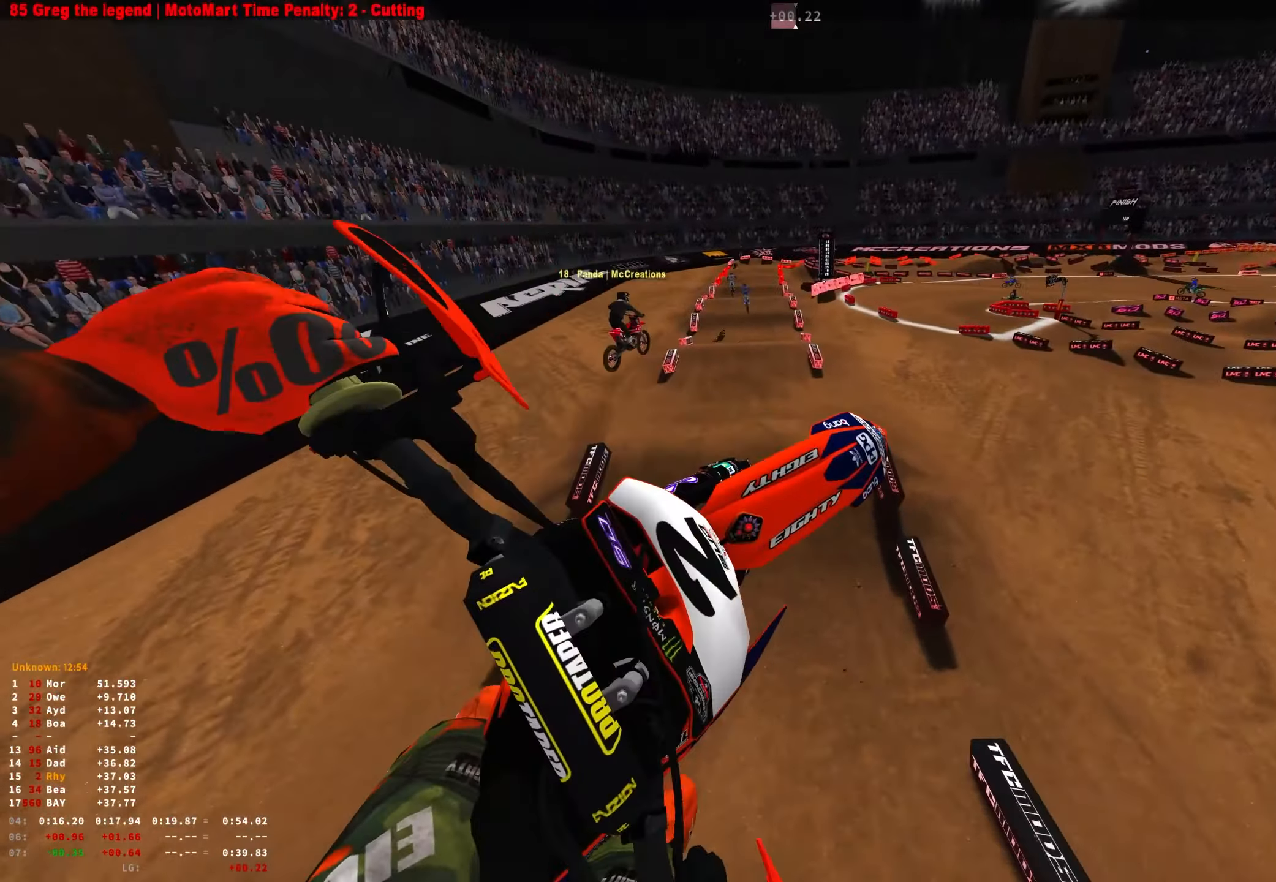
{"buttons": [], "left_stick": "center", "right_stick": "up-right", "events": [[417, "left_stick", "center"]]}
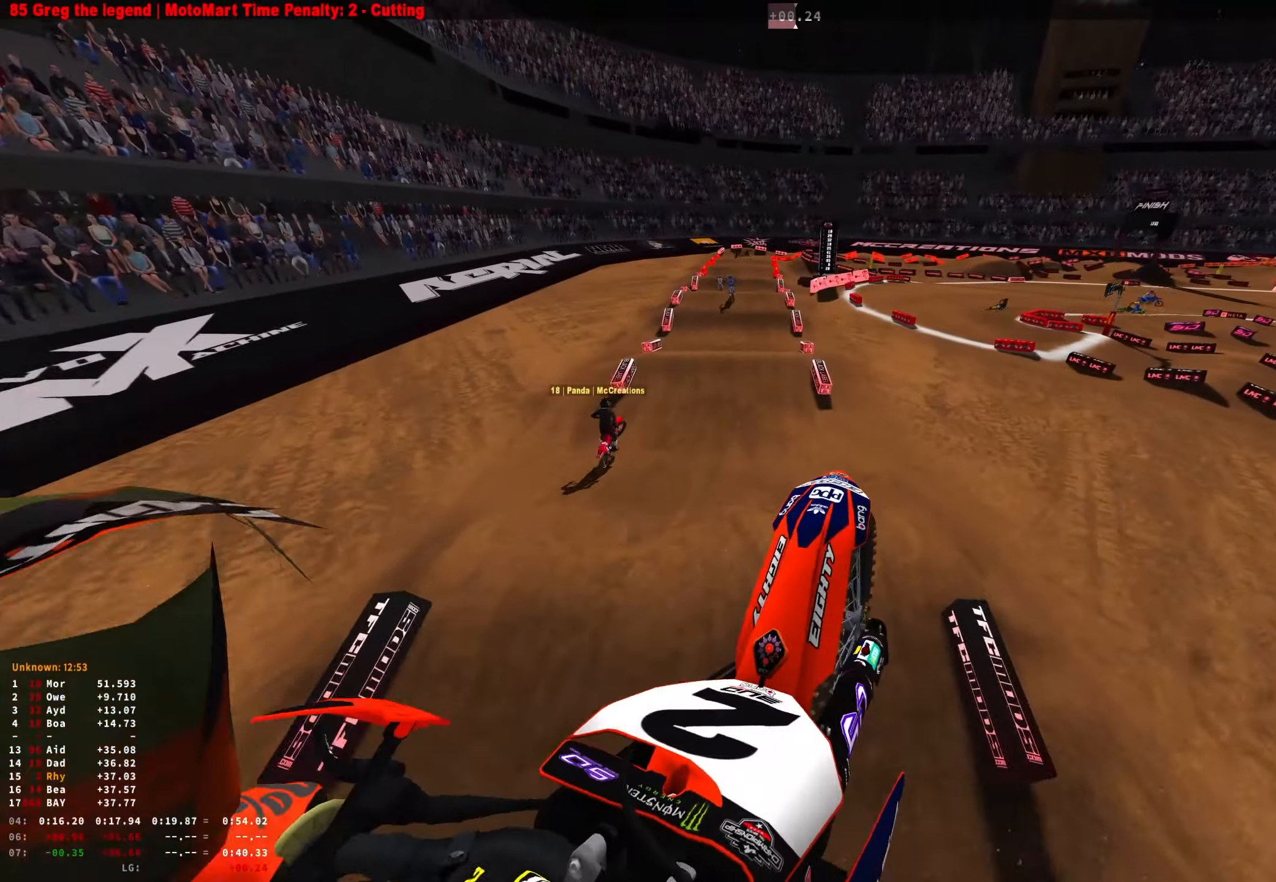
{"buttons": ["R2"], "left_stick": "center", "right_stick": "center", "events": [[133, "R2", "down"], [233, "right_stick", "right"], [383, "right_stick", "center"]]}
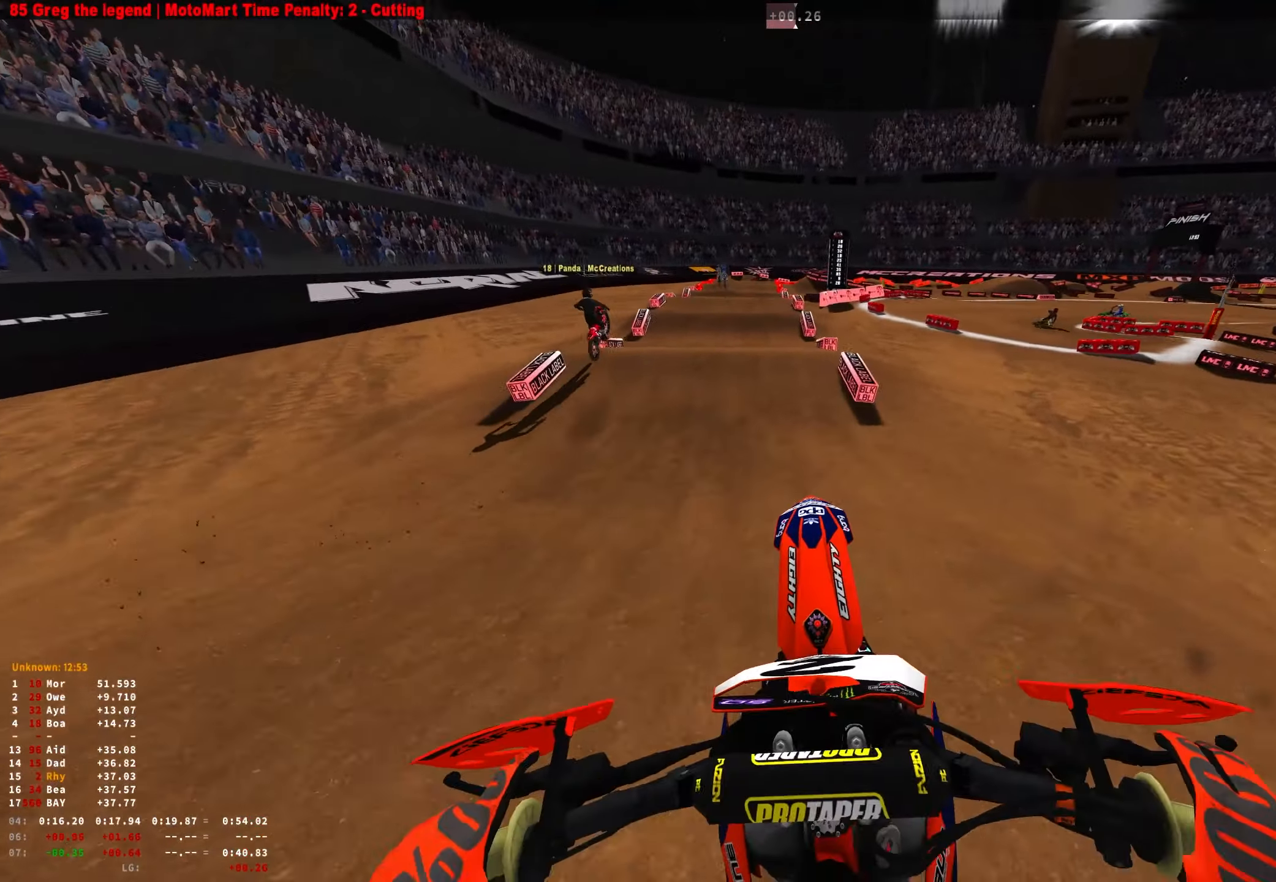
{"buttons": ["R1", "R2"], "left_stick": "up-left", "right_stick": "center", "events": [[67, "R1", "down"], [67, "right_stick", "down"], [267, "right_stick", "center"], [500, "left_stick", "up-left"]]}
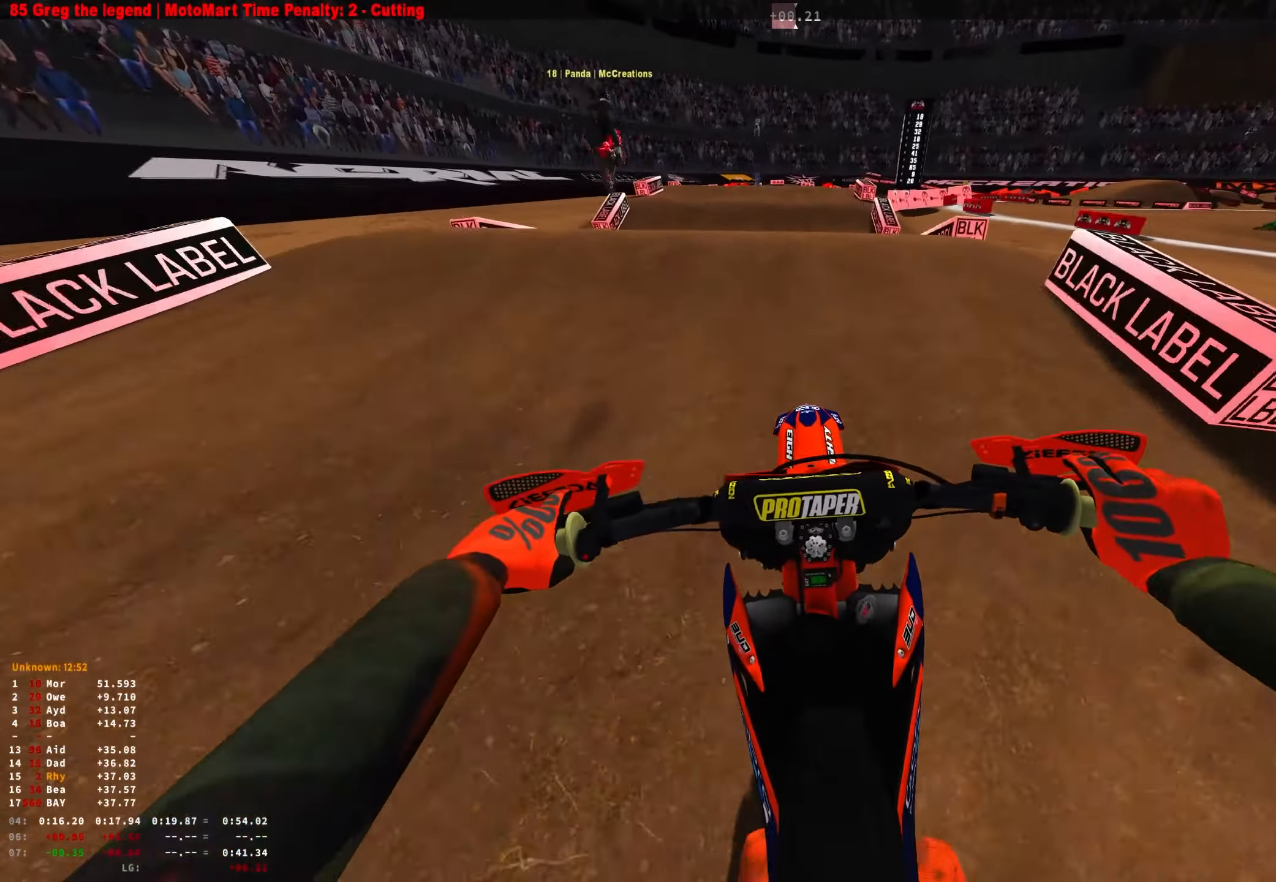
{"buttons": ["R2"], "left_stick": "right", "right_stick": "down", "events": [[50, "R2", "up"], [117, "right_stick", "down-right"], [267, "left_stick", "center"], [367, "right_stick", "down"], [400, "R1", "up"], [400, "left_stick", "right"], [433, "R2", "down"]]}
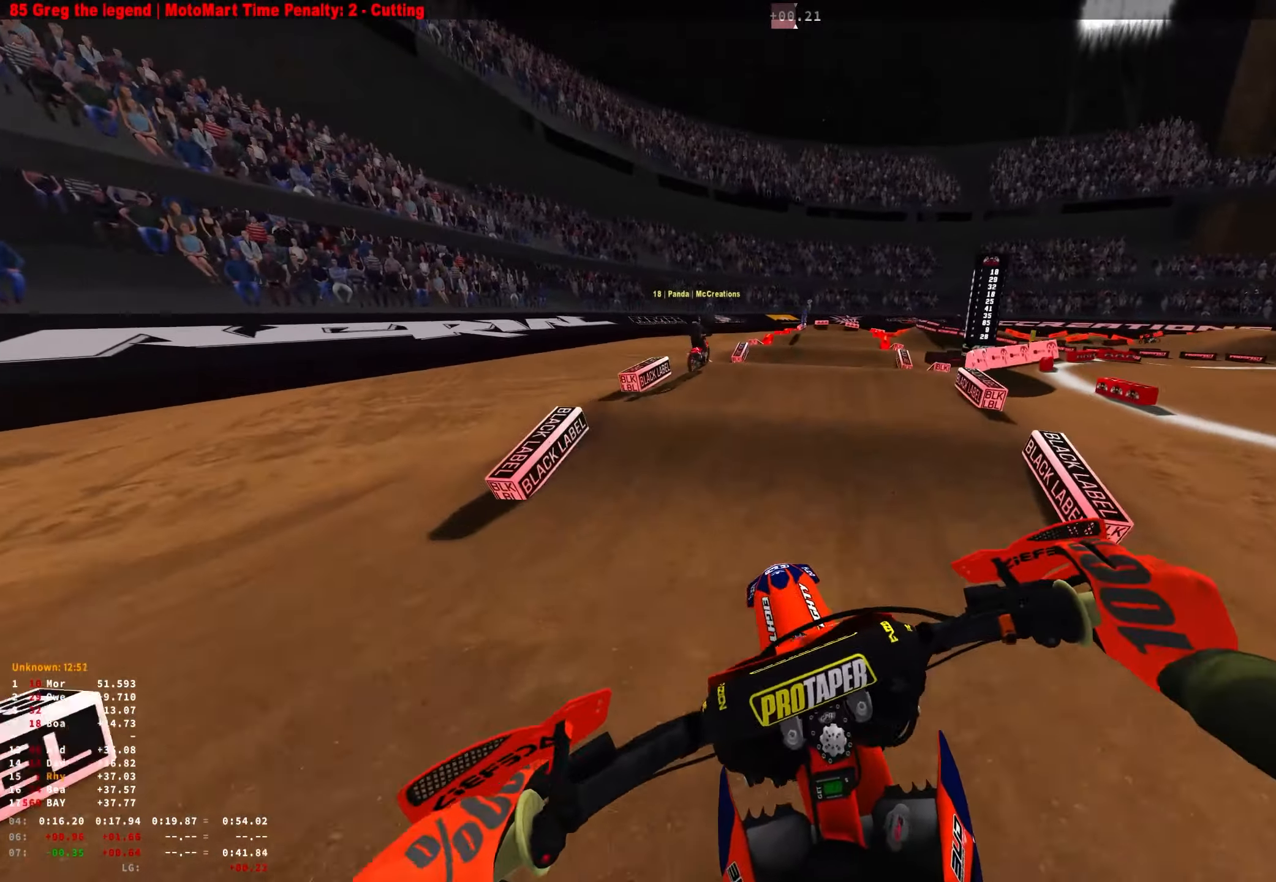
{"buttons": ["R2"], "left_stick": "center", "right_stick": "center", "events": [[67, "left_stick", "center"], [100, "right_stick", "center"], [217, "left_stick", "up-left"], [467, "left_stick", "center"]]}
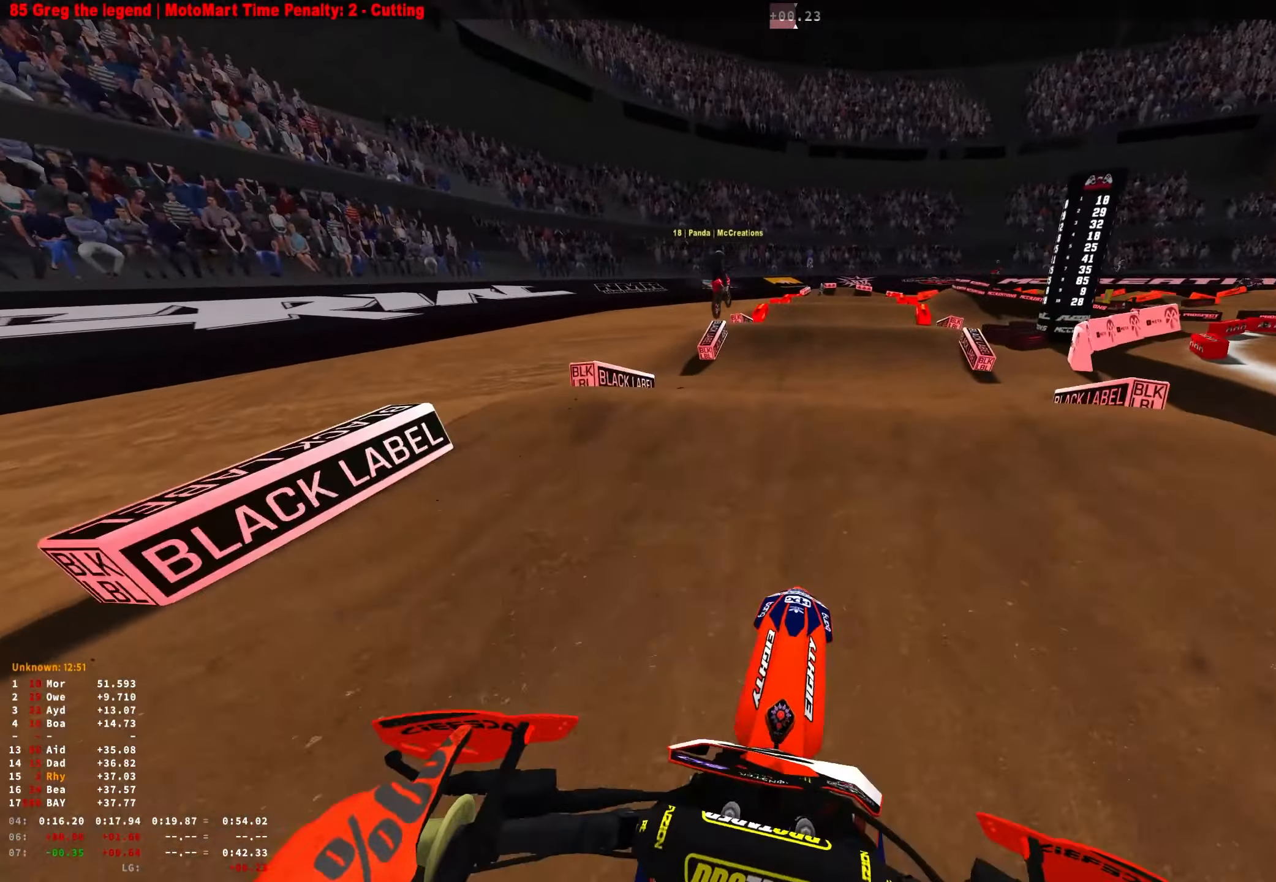
{"buttons": [], "left_stick": "center", "right_stick": "down", "events": [[233, "right_stick", "up"], [333, "R2", "up"], [367, "right_stick", "center"], [500, "right_stick", "down"]]}
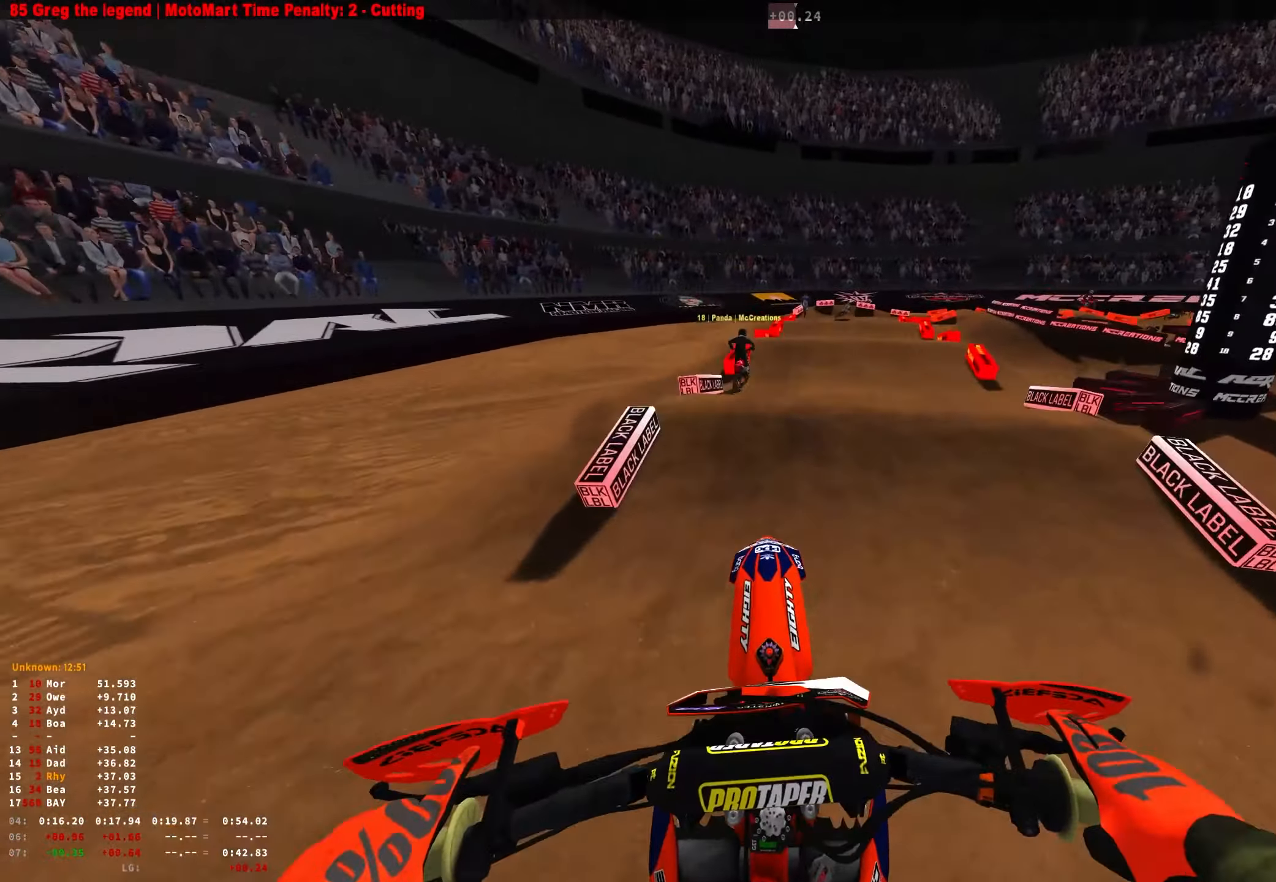
{"buttons": ["R2"], "left_stick": "right", "right_stick": "center", "events": [[133, "left_stick", "right"], [384, "R2", "down"], [417, "right_stick", "center"]]}
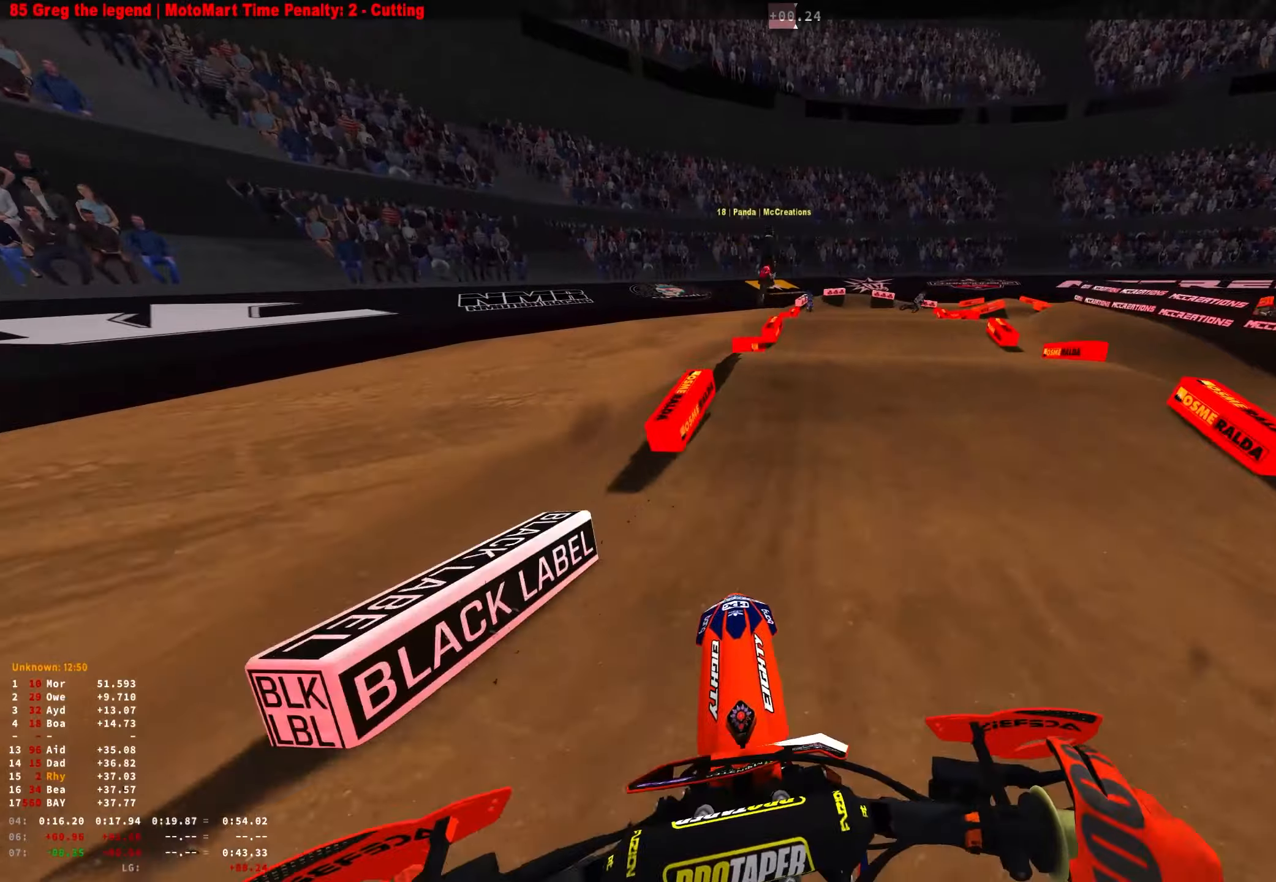
{"buttons": ["R2"], "left_stick": "right", "right_stick": "up", "events": [[50, "left_stick", "center"], [250, "R2", "up"], [350, "R2", "down"], [400, "right_stick", "up"], [484, "left_stick", "right"]]}
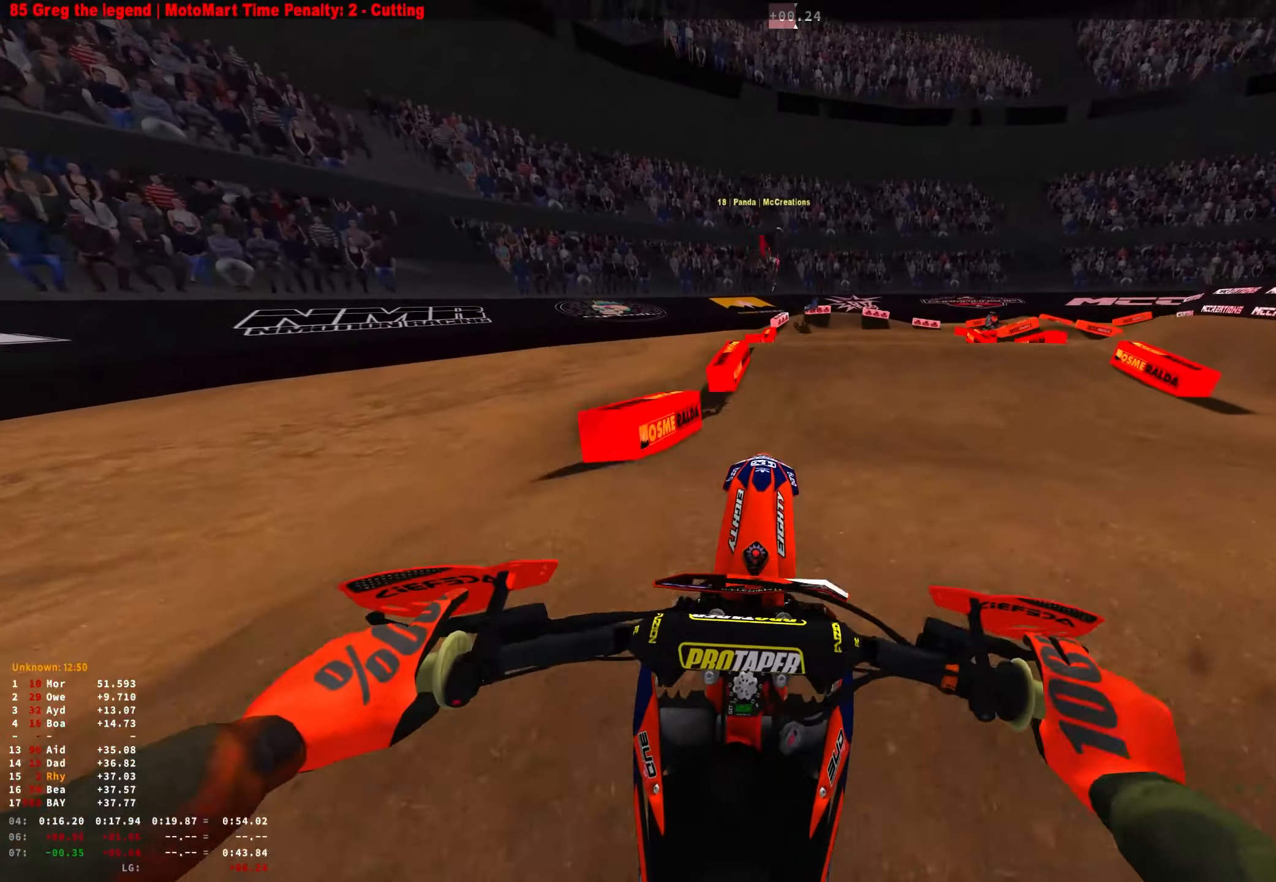
{"buttons": [], "left_stick": "right", "right_stick": "up", "events": [[34, "R2", "up"]]}
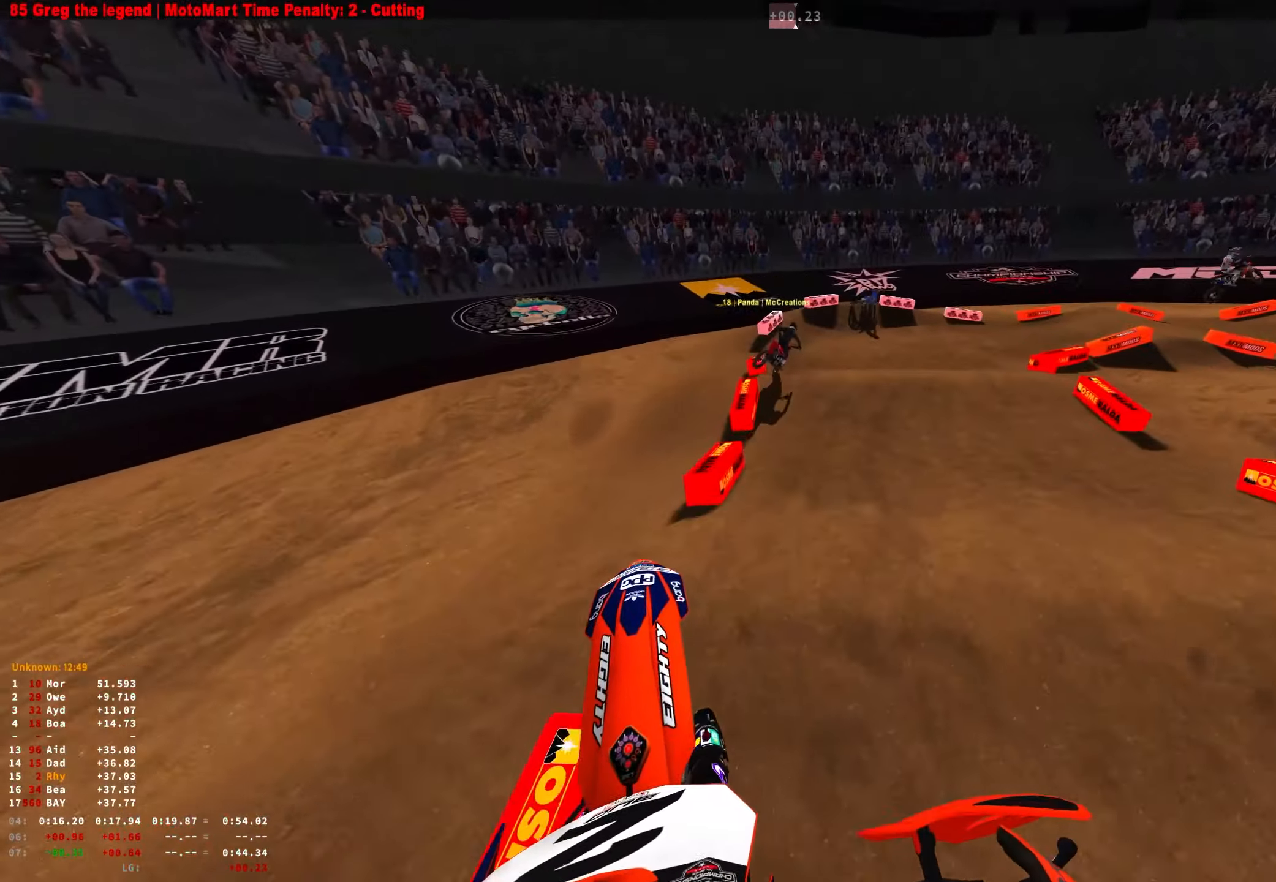
{"buttons": ["R1"], "left_stick": "right", "right_stick": "center", "events": [[84, "R2", "down"], [150, "R2", "up"], [417, "right_stick", "center"], [500, "R1", "down"]]}
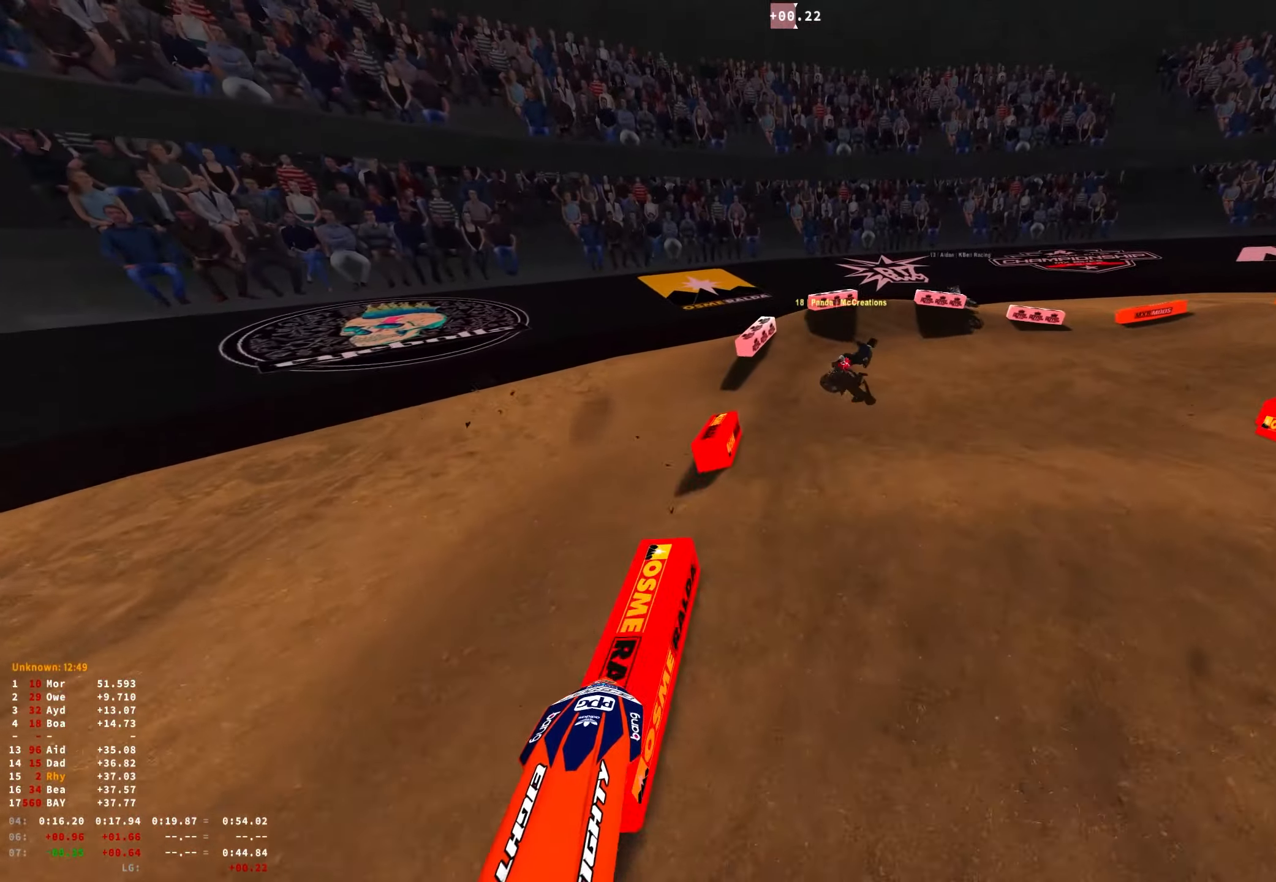
{"buttons": ["R1"], "left_stick": "right", "right_stick": "down-left", "events": [[134, "right_stick", "down"], [267, "right_stick", "down-left"]]}
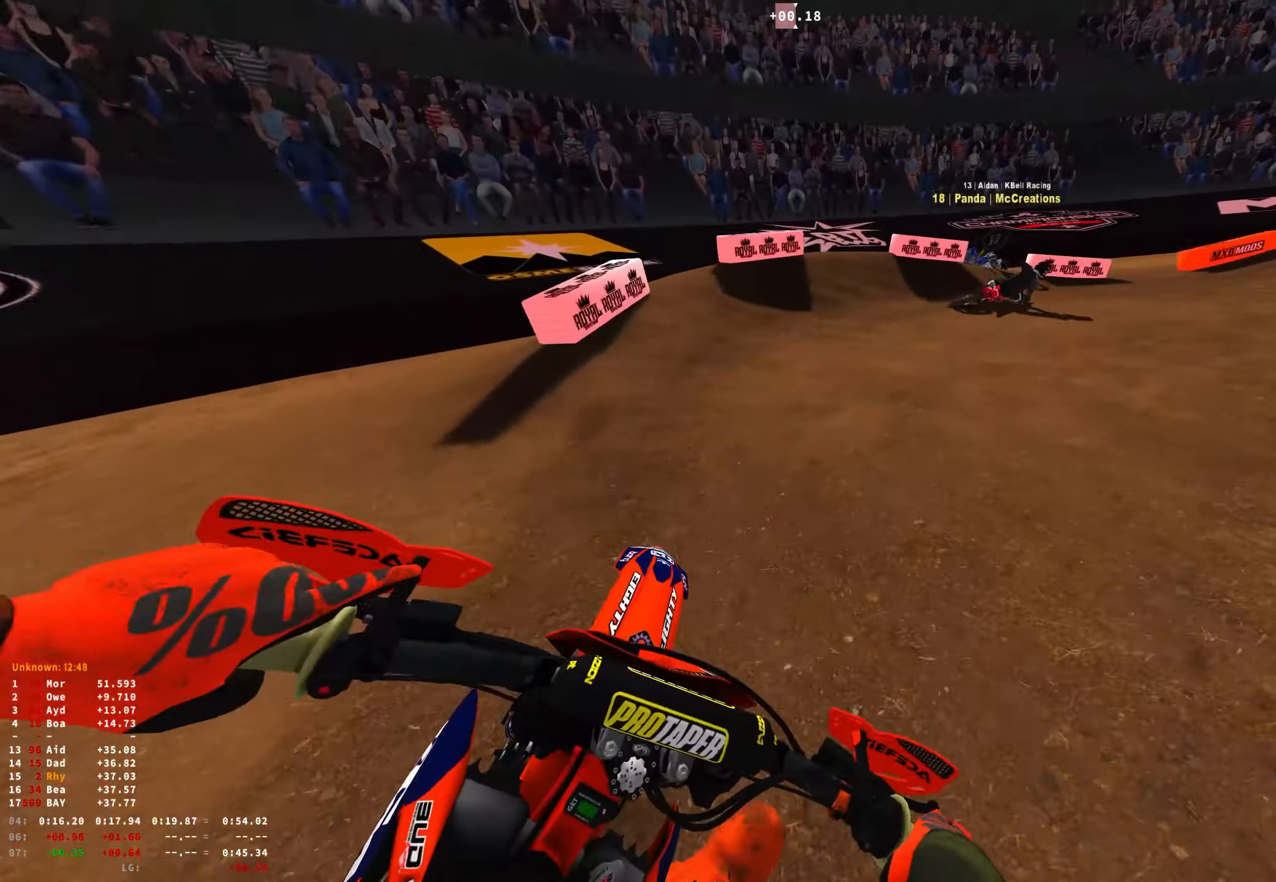
{"buttons": ["R1", "R2"], "left_stick": "right", "right_stick": "down-left", "events": [[100, "L2", "down"], [350, "L2", "up"], [484, "R2", "down"]]}
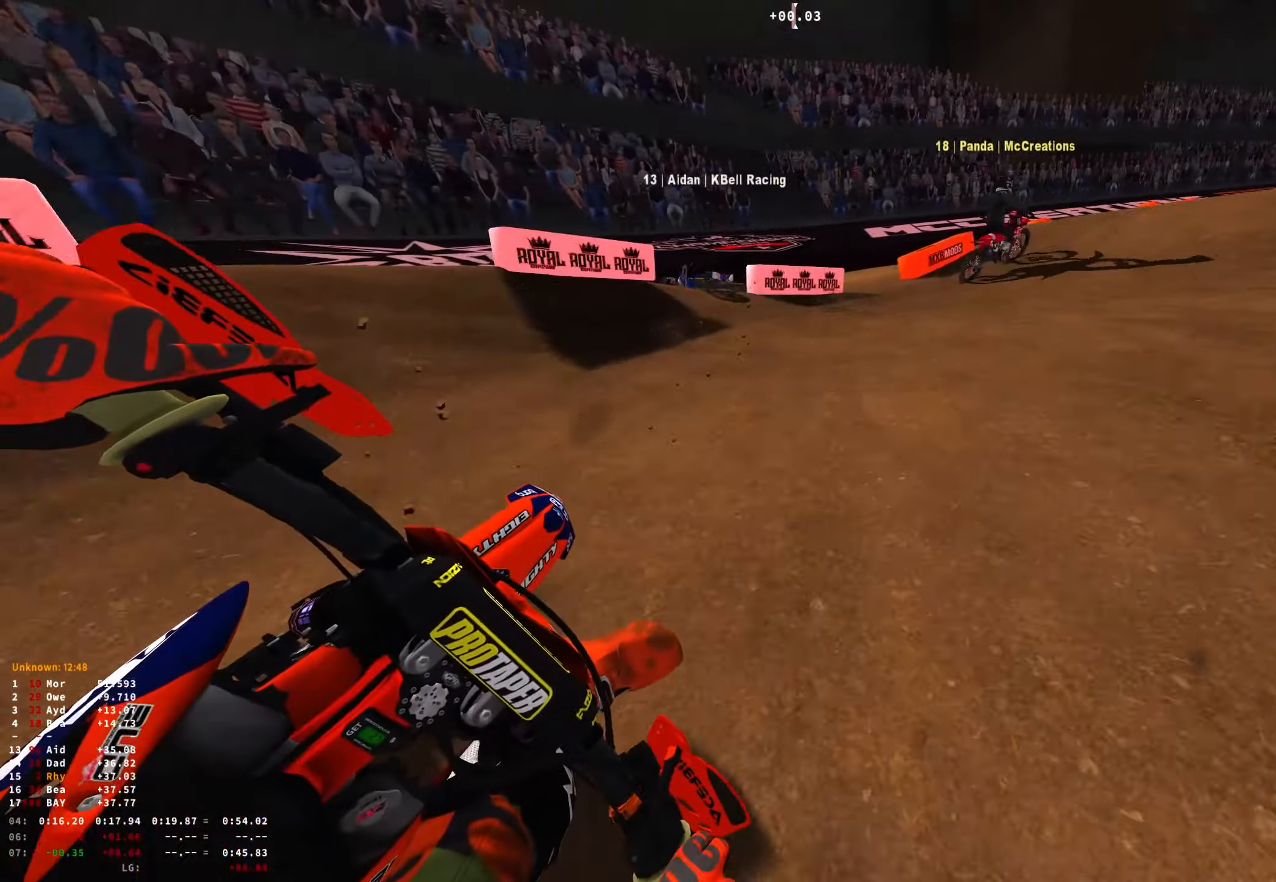
{"buttons": ["R2"], "left_stick": "up-left", "right_stick": "down-left", "events": [[100, "R2", "up"], [200, "R2", "down"], [334, "left_stick", "center"], [400, "left_stick", "left"], [434, "R1", "up"], [450, "left_stick", "up-left"]]}
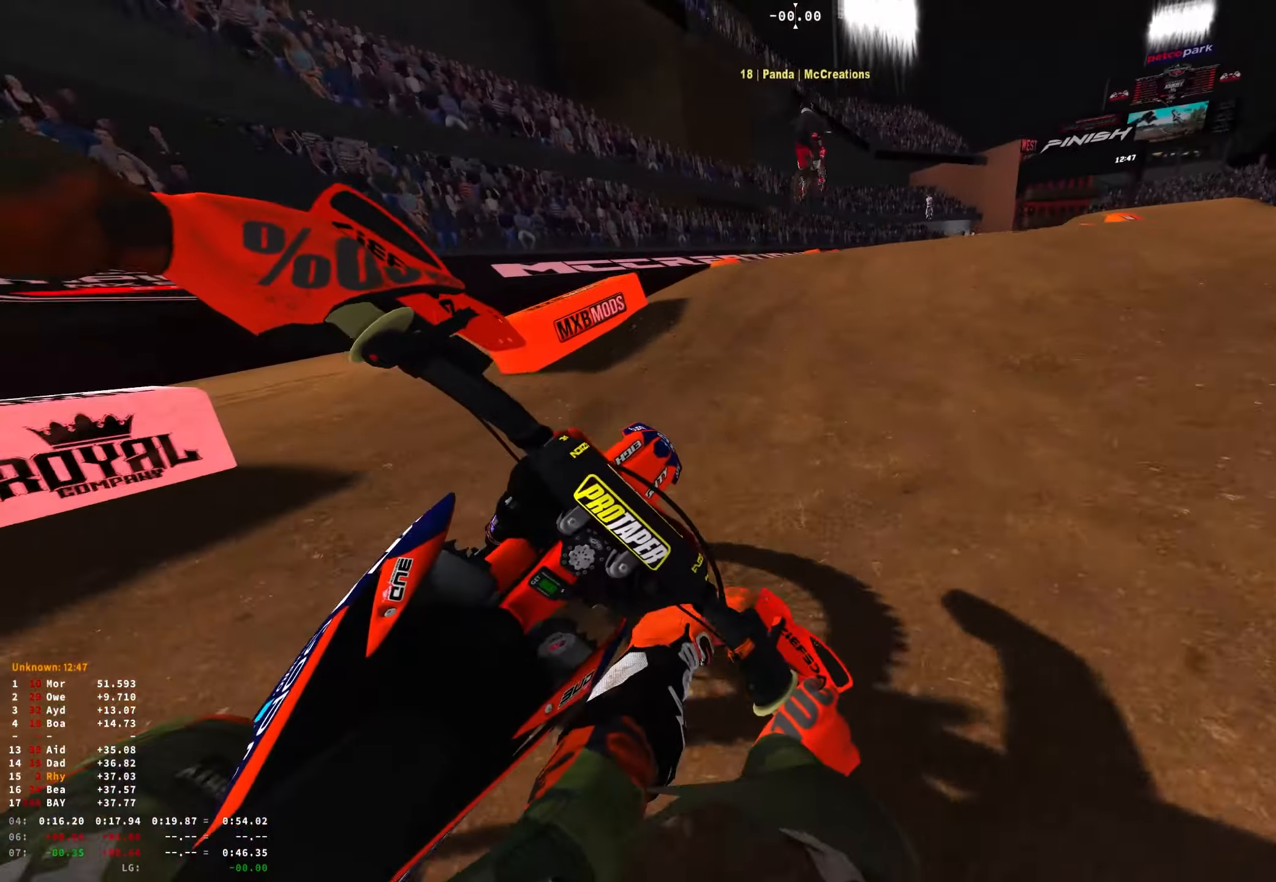
{"buttons": ["R1", "R2"], "left_stick": "right", "right_stick": "up", "events": [[34, "right_stick", "center"], [117, "left_stick", "center"], [317, "right_stick", "up"], [334, "left_stick", "right"], [350, "R1", "down"]]}
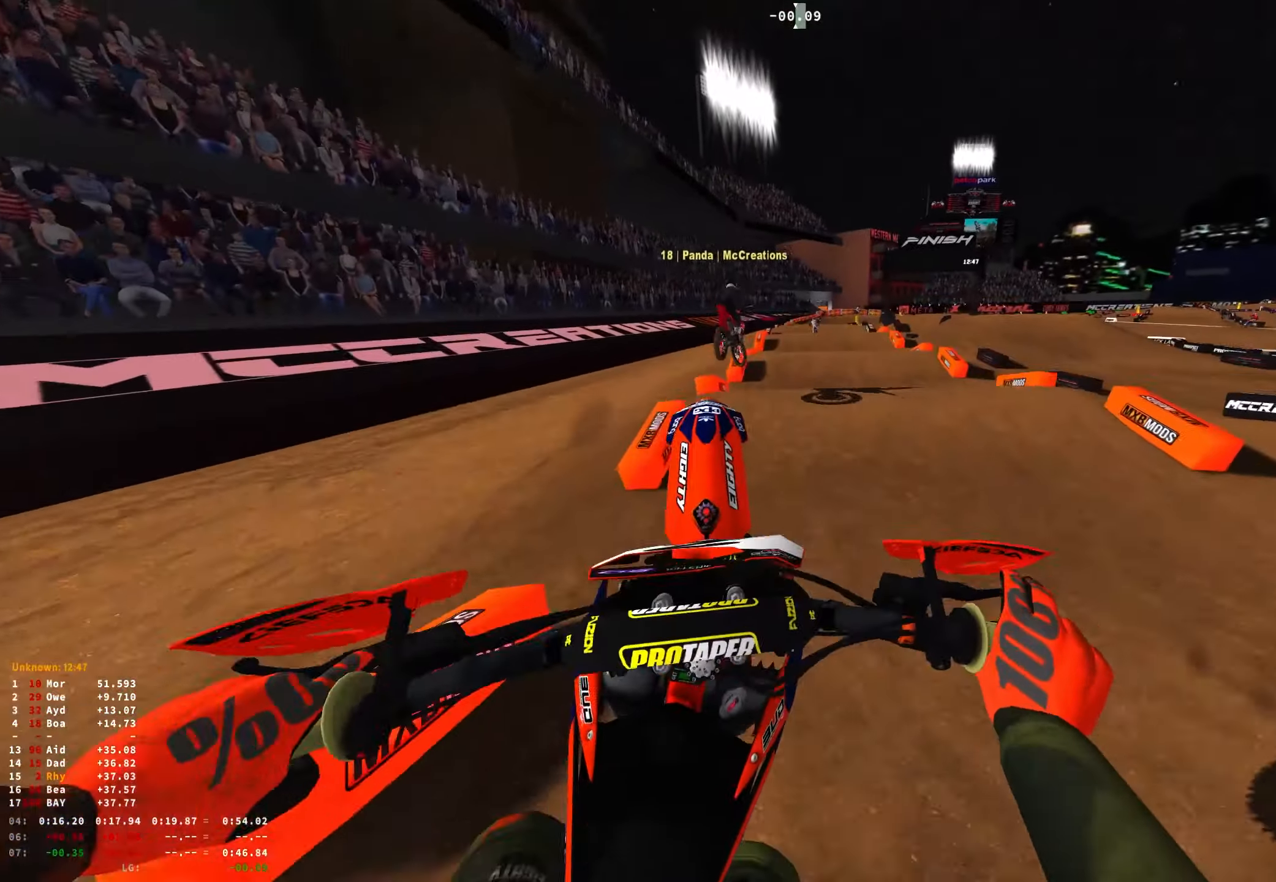
{"buttons": ["L1", "L2", "R1"], "left_stick": "center", "right_stick": "center", "events": [[150, "left_stick", "center"], [250, "R2", "up"], [367, "right_stick", "center"], [417, "L2", "down"], [434, "L1", "down"]]}
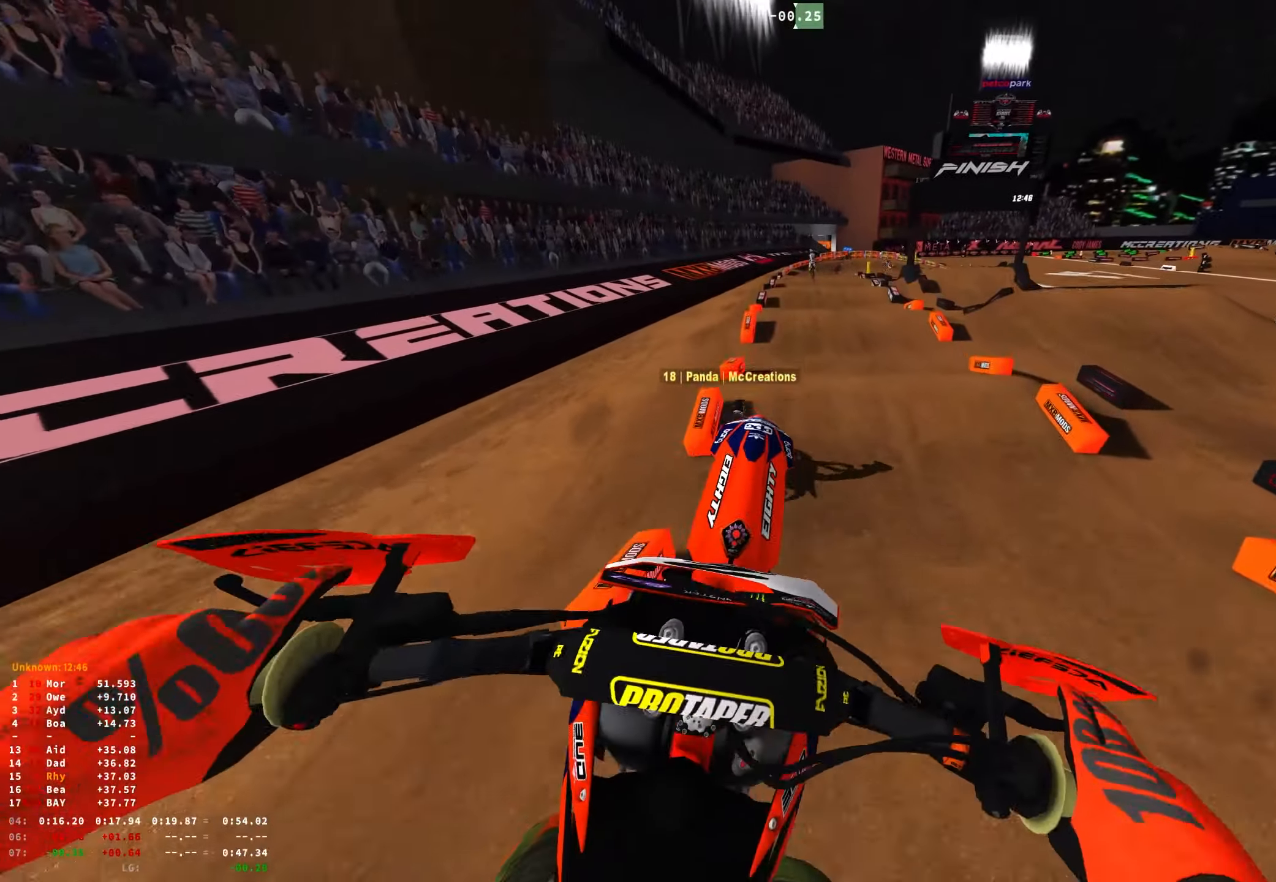
{"buttons": ["R1", "R2"], "left_stick": "right", "right_stick": "down", "events": [[17, "right_stick", "down"], [67, "L1", "up"], [67, "L2", "up"], [284, "left_stick", "right"], [400, "R2", "down"]]}
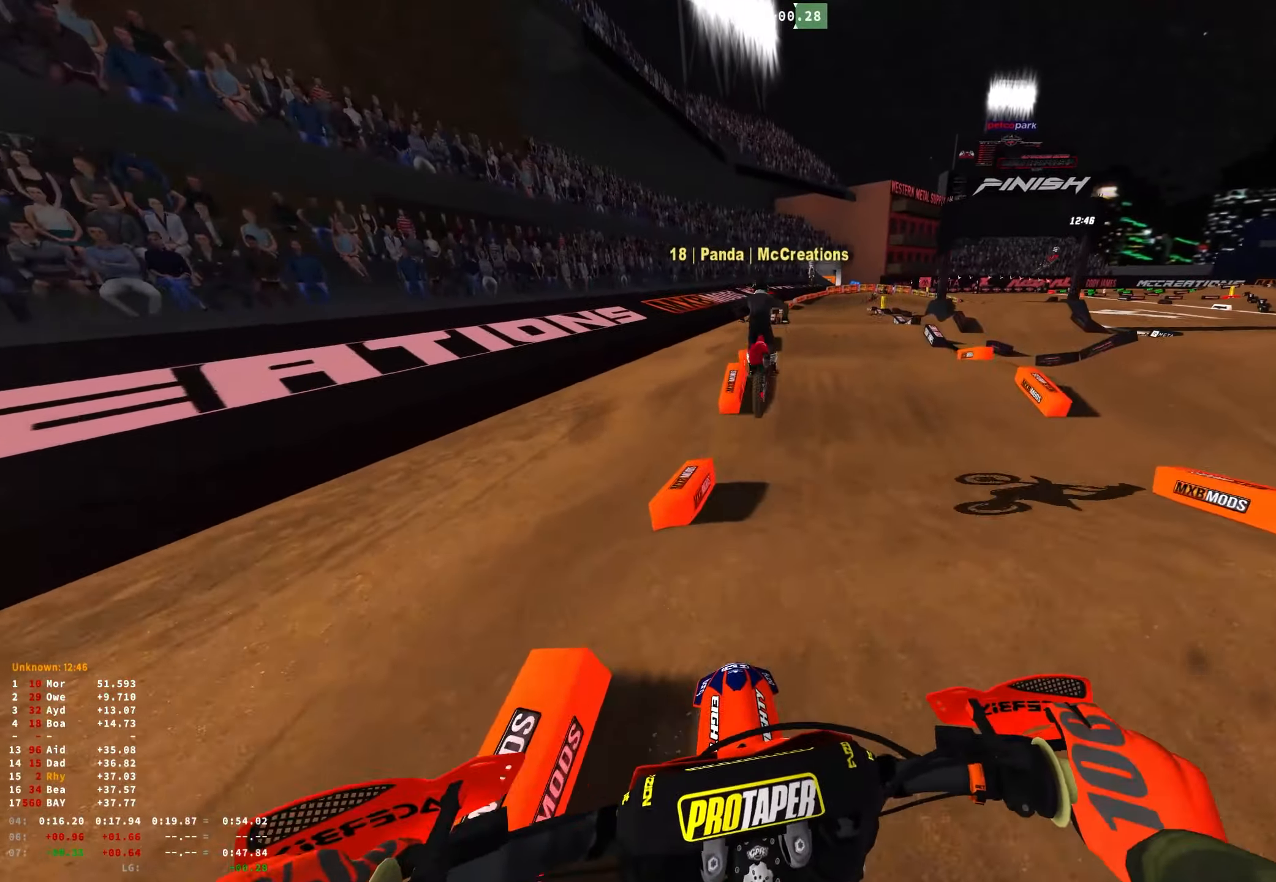
{"buttons": ["R1", "R2"], "left_stick": "center", "right_stick": "up", "events": [[17, "R1", "up"], [50, "left_stick", "center"], [134, "right_stick", "center"], [450, "R1", "down"], [483, "right_stick", "up"]]}
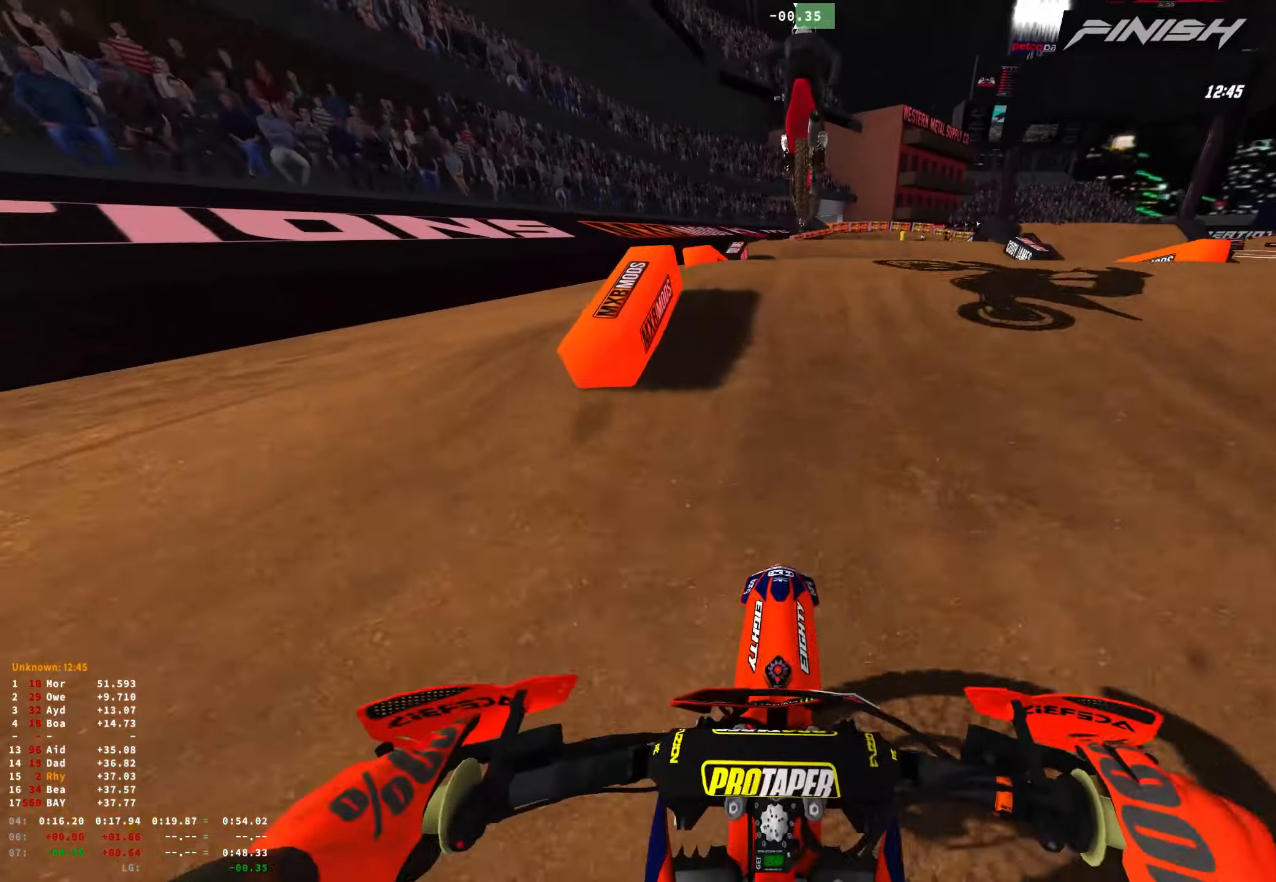
{"buttons": ["R1"], "left_stick": "center", "right_stick": "up", "events": [[66, "R2", "up"], [83, "L2", "down"], [100, "L1", "down"], [216, "L1", "up"], [216, "L2", "up"]]}
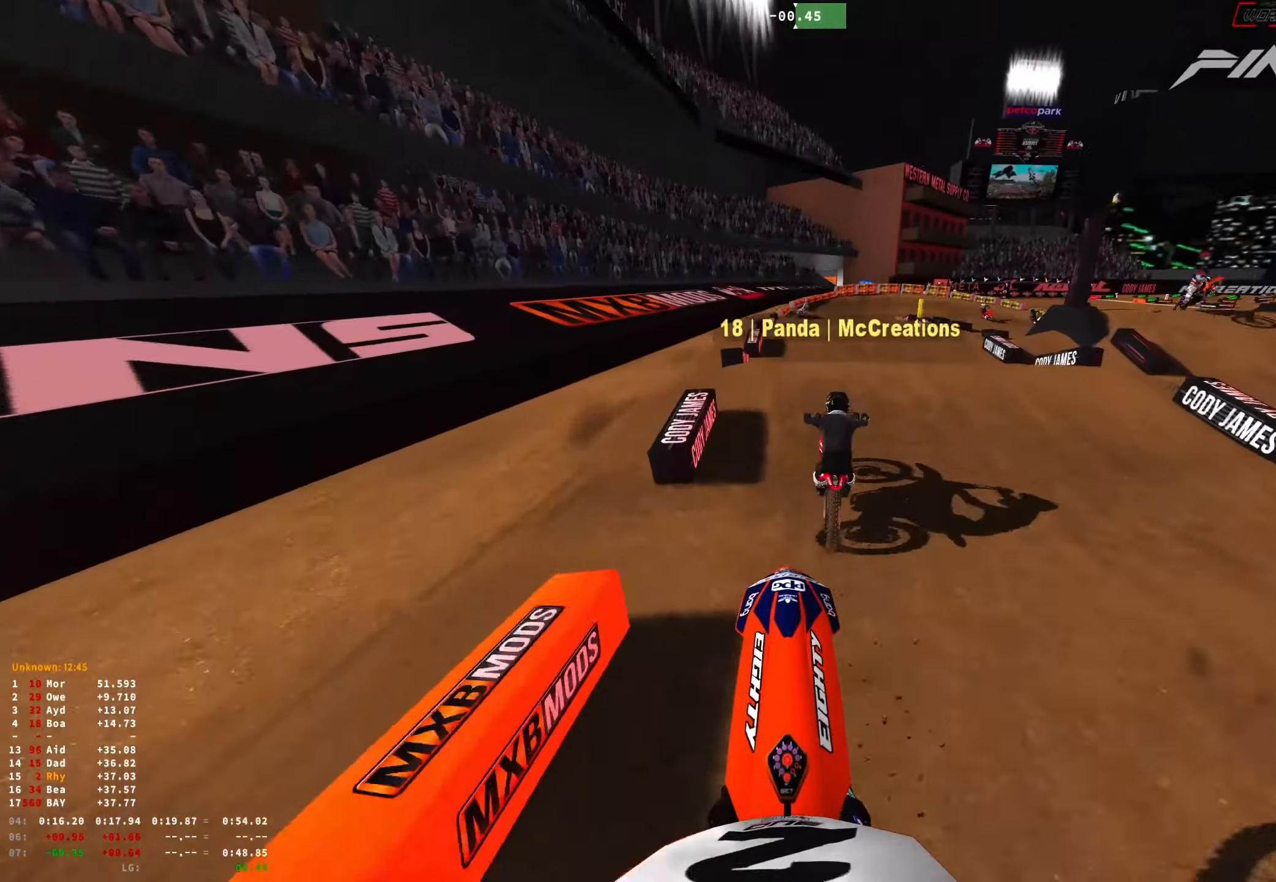
{"buttons": ["R2"], "left_stick": "right", "right_stick": "center", "events": [[16, "right_stick", "center"], [133, "R2", "down"], [150, "right_stick", "down"], [283, "R1", "up"], [333, "right_stick", "center"], [450, "left_stick", "right"]]}
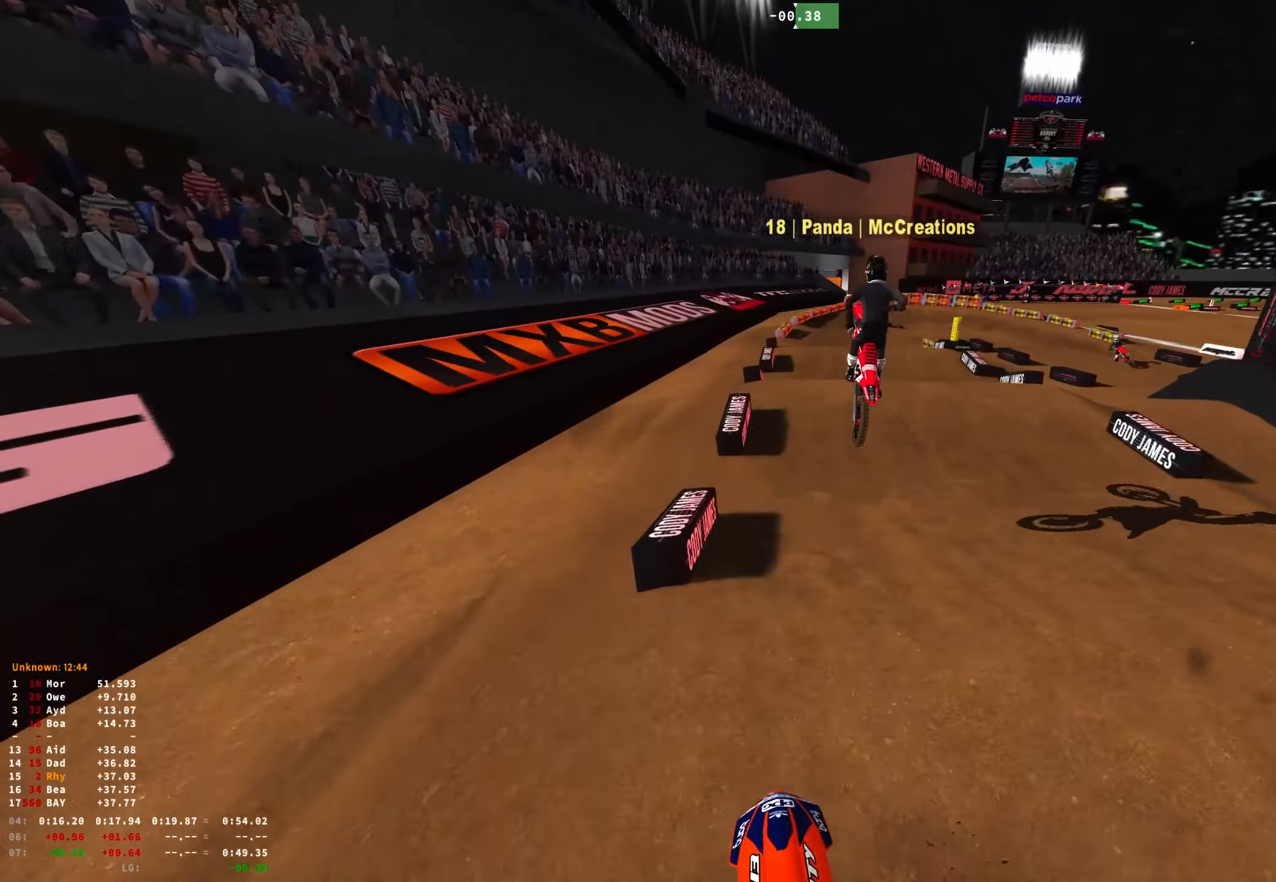
{"buttons": ["R2"], "left_stick": "center", "right_stick": "center", "events": [[250, "left_stick", "center"]]}
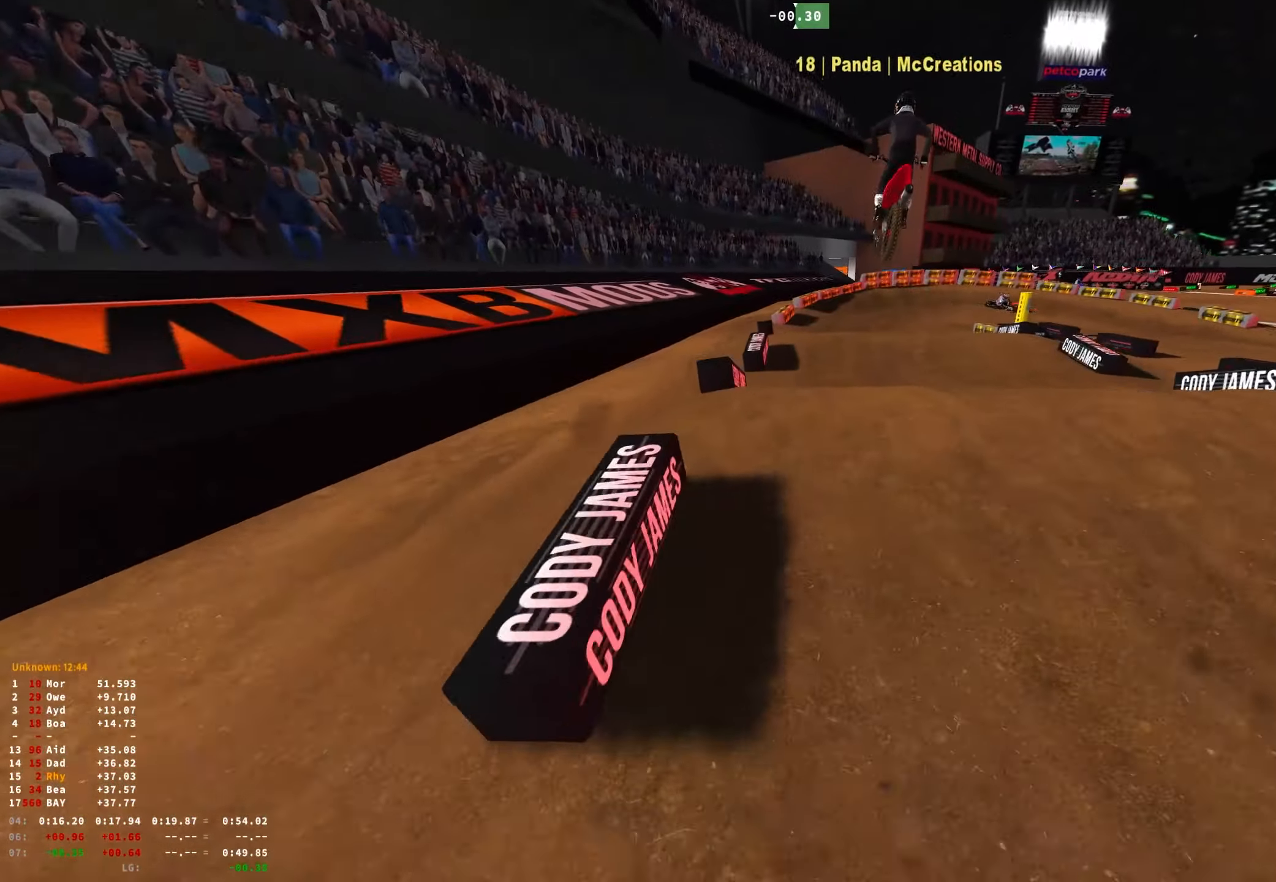
{"buttons": ["R1"], "left_stick": "right", "right_stick": "center", "events": [[33, "right_stick", "up"], [133, "R1", "down"], [266, "R2", "up"], [400, "left_stick", "right"], [500, "right_stick", "center"]]}